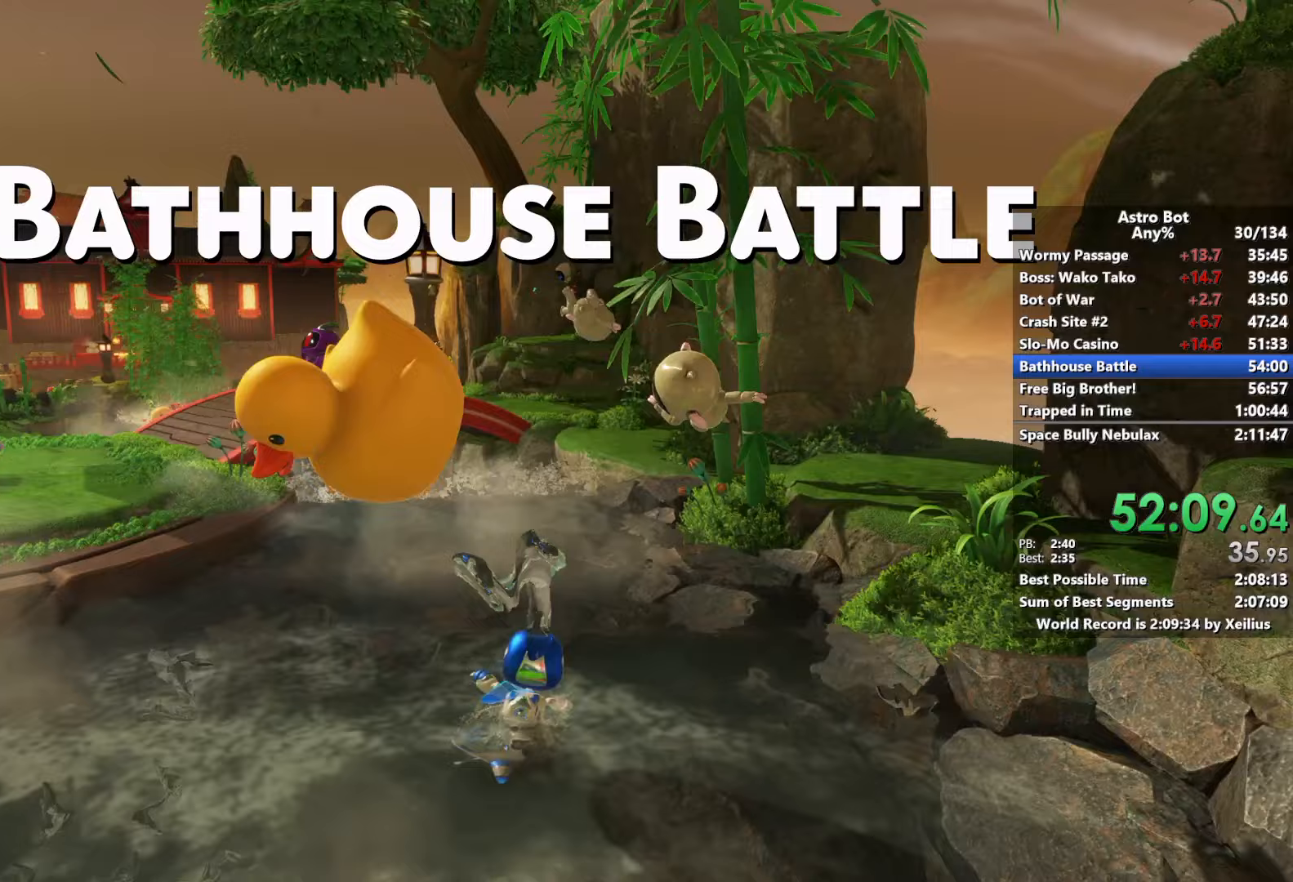
Gameplay with a controller (PlayStation layout); each line is a JSON object with the inputs held at the frame after it (dt_ms = milliseconds from this image to that frame). "events" lists button and stick changes between this image and that frame as [ms after this image, input, new state], when the widget could be followed in between. Not read: L3.
{"dt_ms": 67, "buttons": ["CROSS"], "left_stick": "up", "right_stick": "center", "events": []}
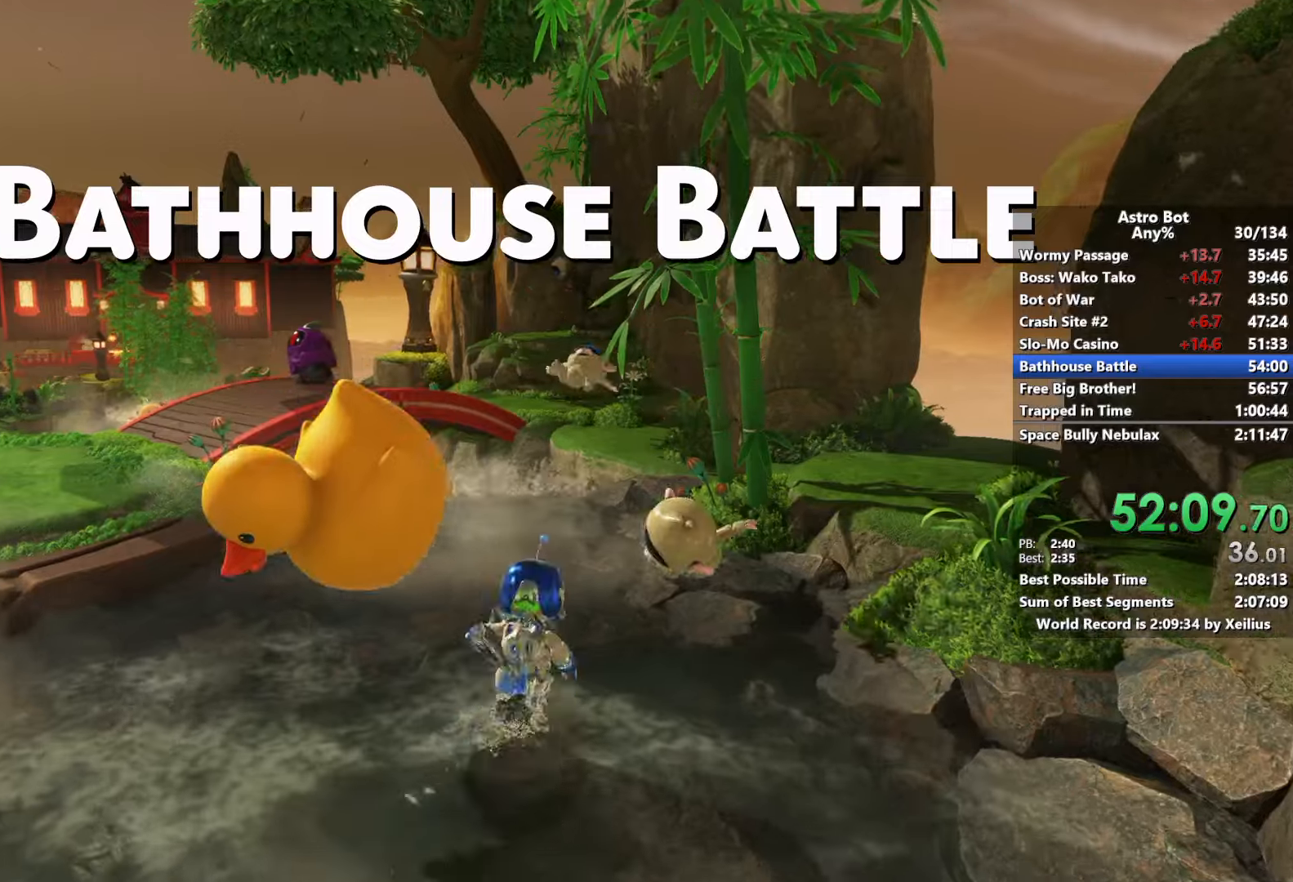
{"dt_ms": 500, "buttons": [], "left_stick": "up", "right_stick": "center", "events": [[16, "CROSS", "up"], [66, "CROSS", "down"], [266, "CROSS", "up"]]}
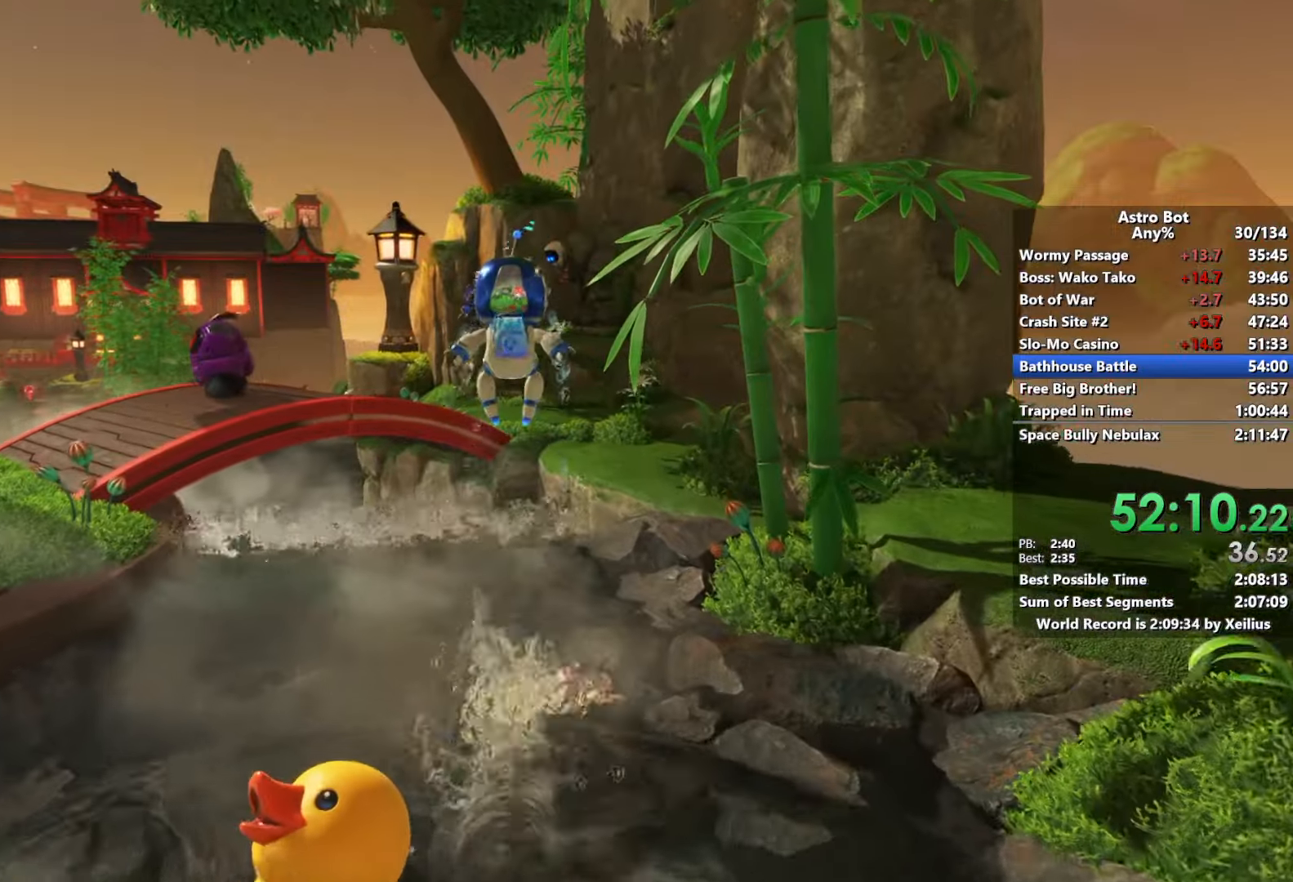
{"dt_ms": 500, "buttons": [], "left_stick": "up", "right_stick": "center", "events": [[316, "CROSS", "down"], [500, "CROSS", "up"]]}
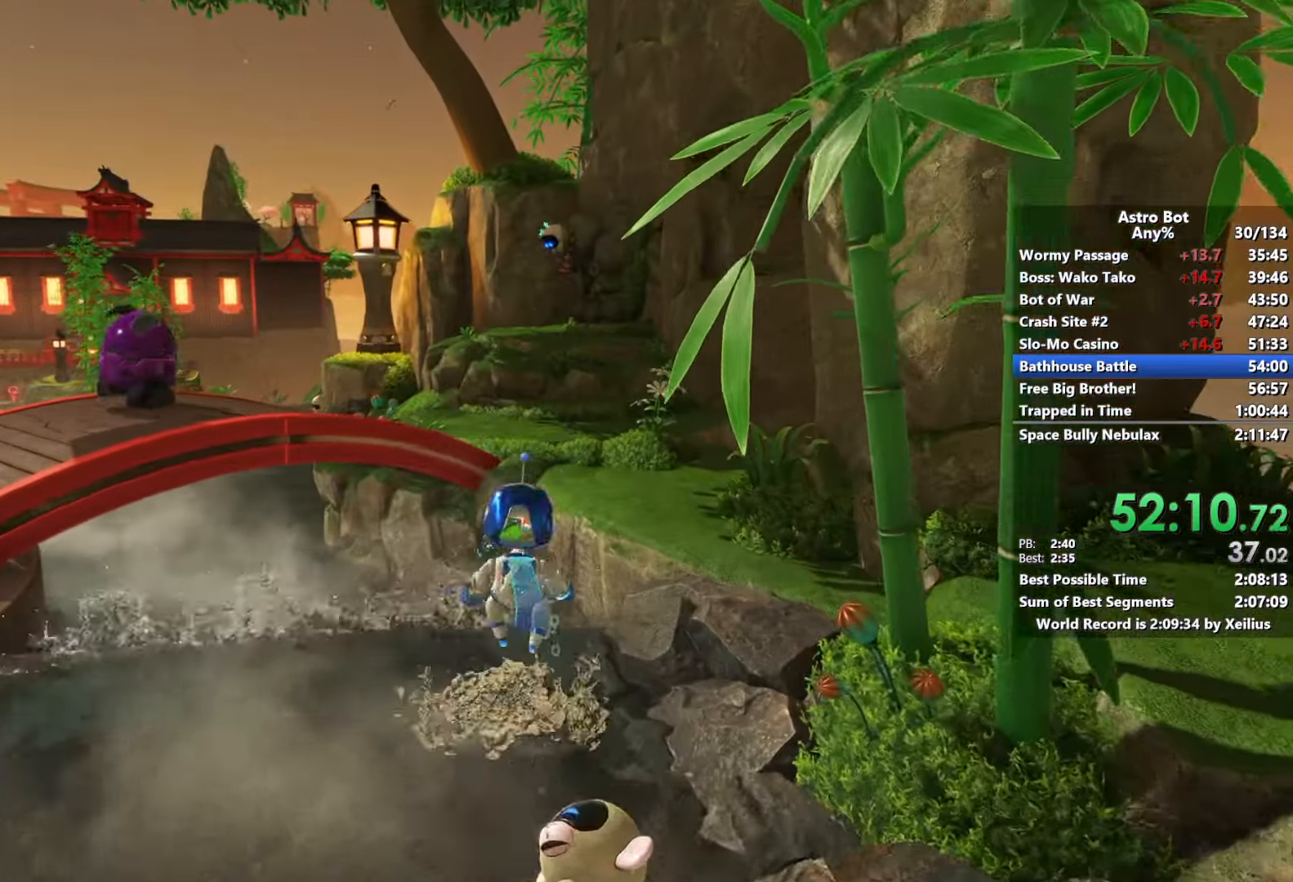
{"dt_ms": 500, "buttons": ["CROSS"], "left_stick": "up", "right_stick": "center", "events": [[183, "CROSS", "down"]]}
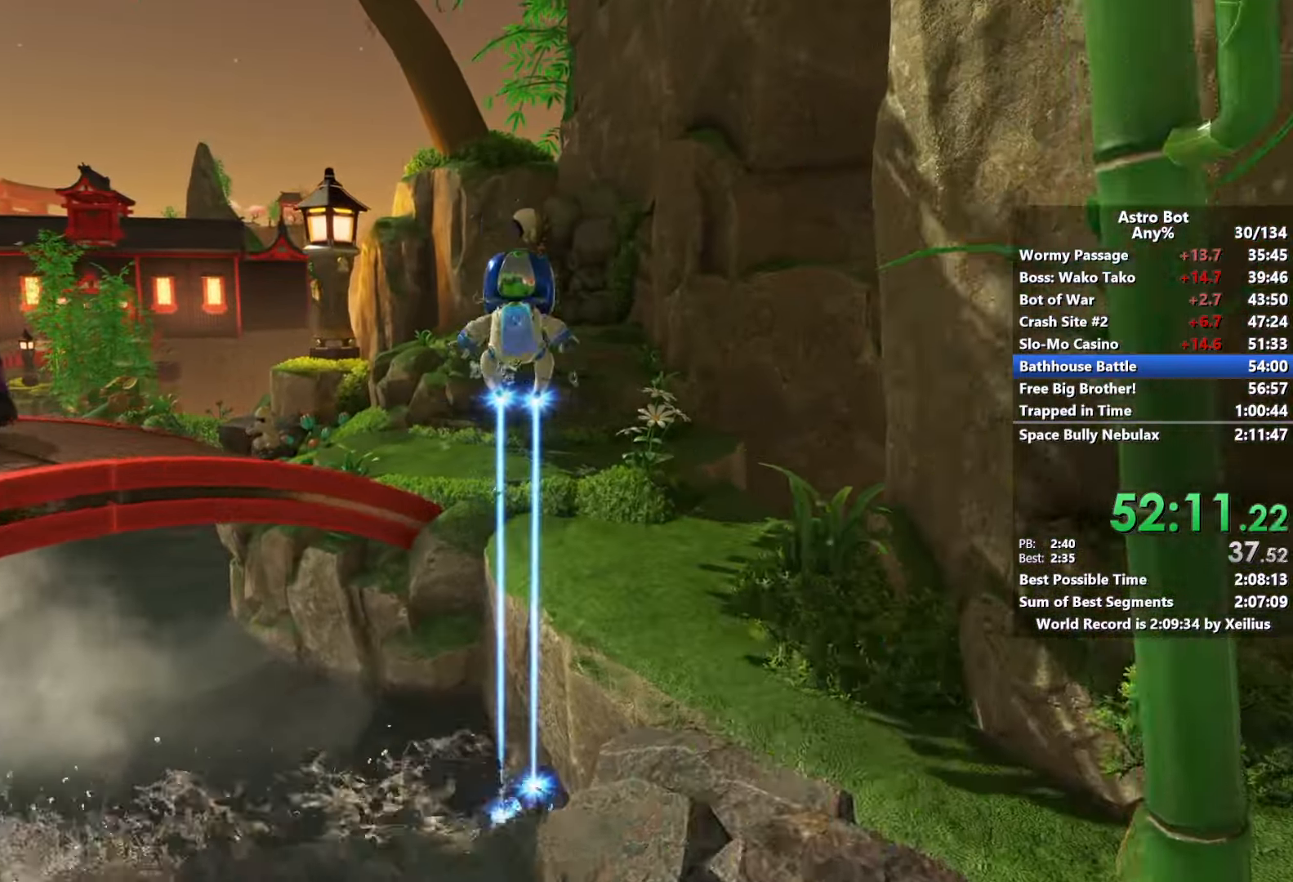
{"dt_ms": 500, "buttons": [], "left_stick": "up", "right_stick": "center", "events": [[366, "CROSS", "up"]]}
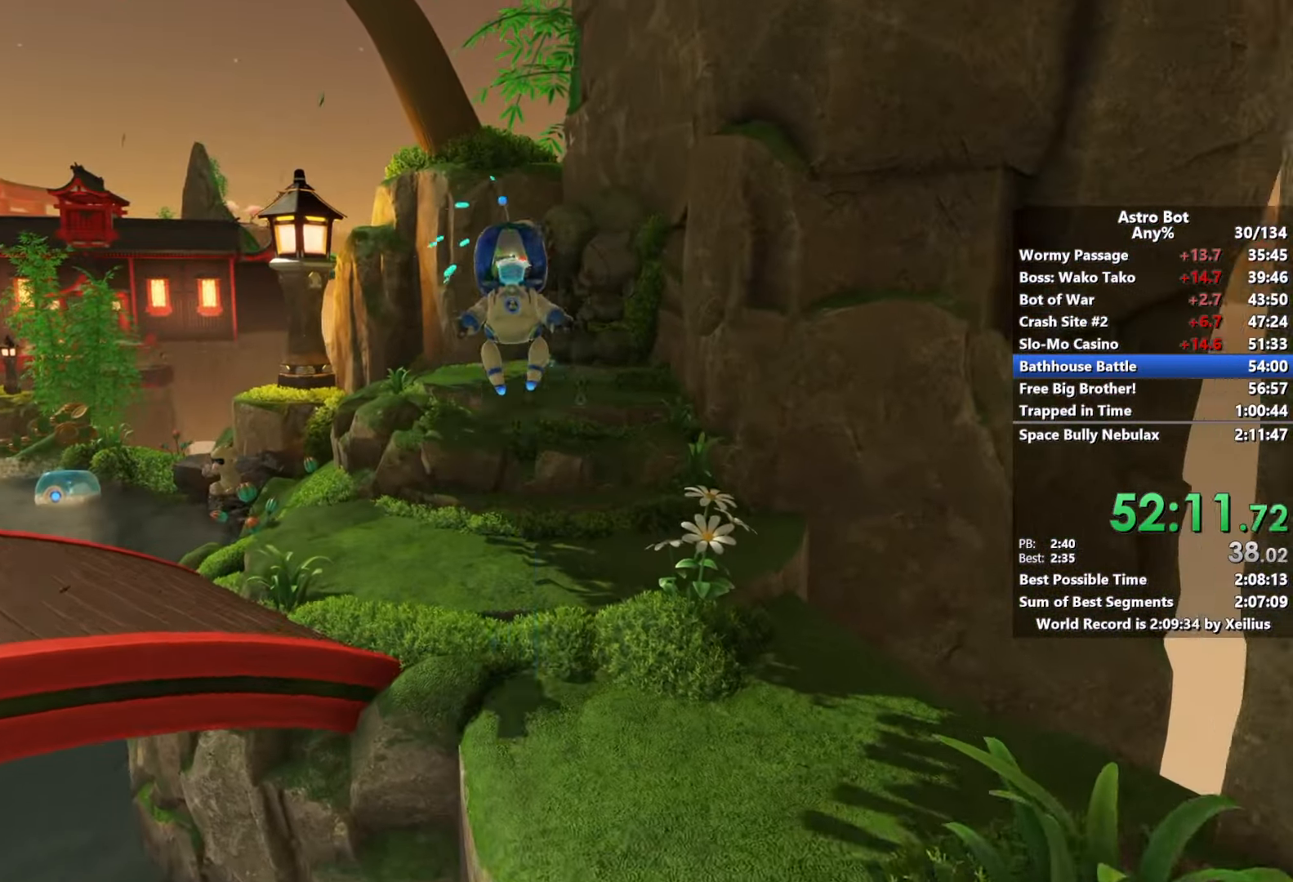
{"dt_ms": 500, "buttons": ["CROSS"], "left_stick": "up", "right_stick": "center", "events": [[216, "CROSS", "down"], [416, "CROSS", "up"], [500, "CROSS", "down"]]}
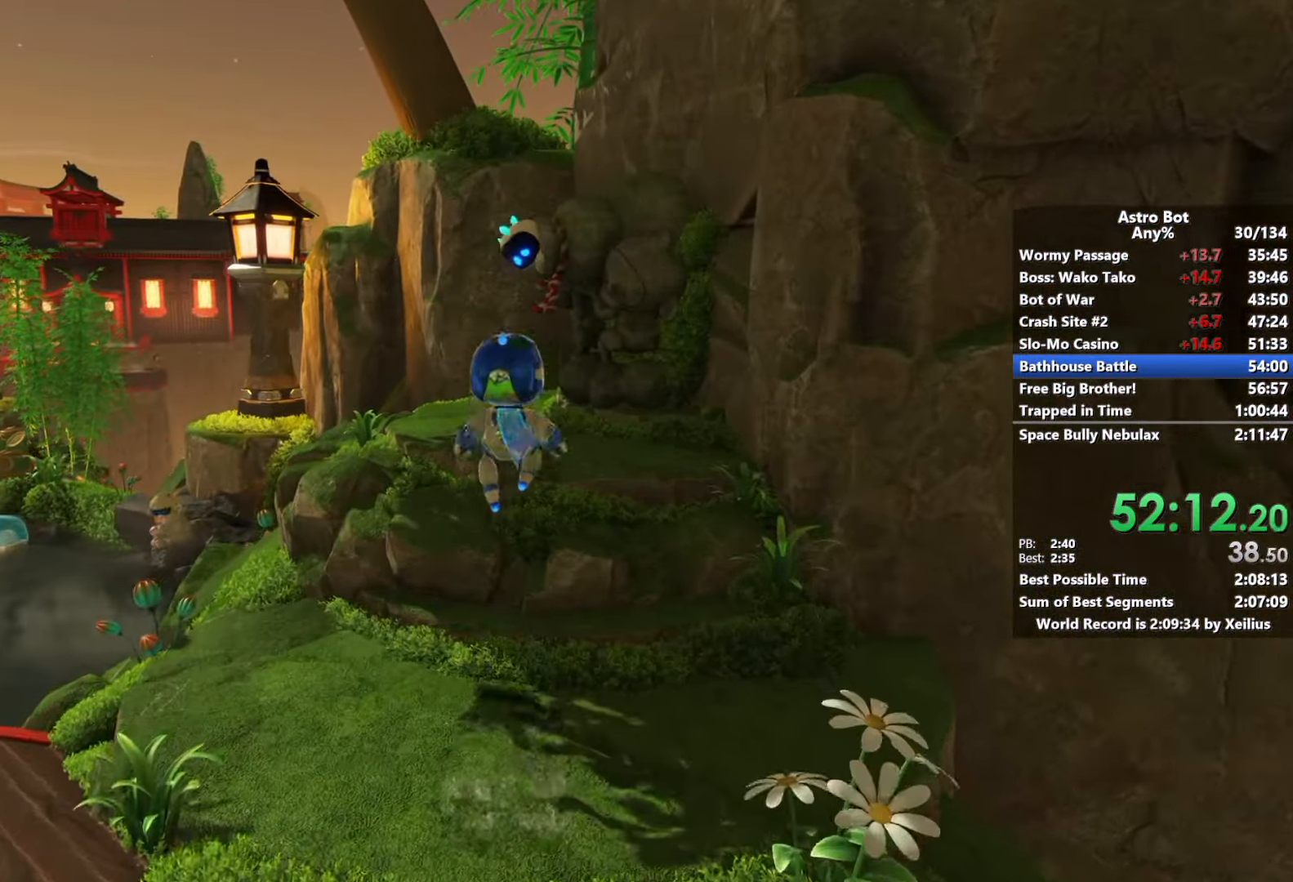
{"dt_ms": 500, "buttons": ["CROSS", "SQUARE"], "left_stick": "up", "right_stick": "center", "events": [[400, "SQUARE", "down"]]}
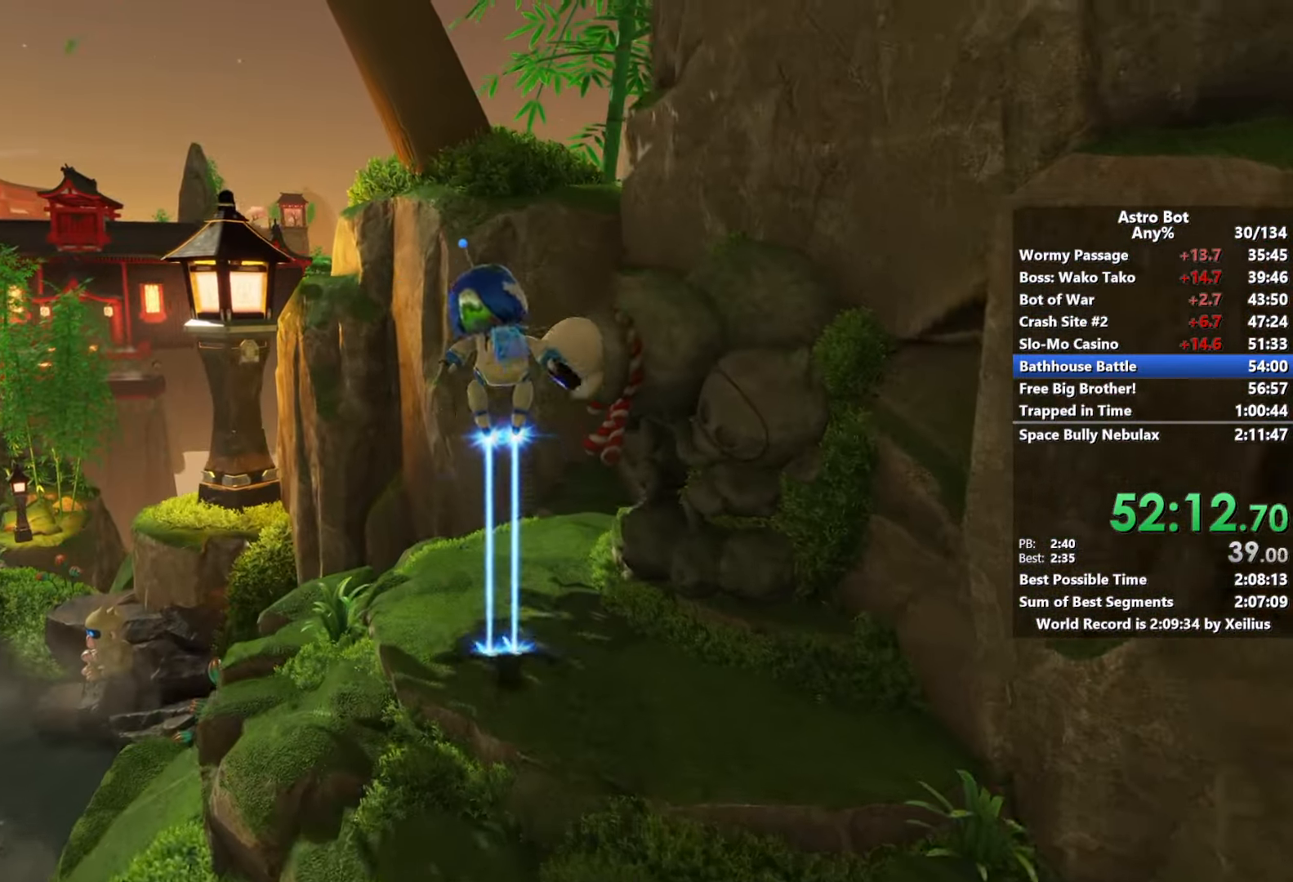
{"dt_ms": 500, "buttons": ["CROSS"], "left_stick": "up-left", "right_stick": "center", "events": [[233, "left_stick", "up-left"], [266, "SQUARE", "up"]]}
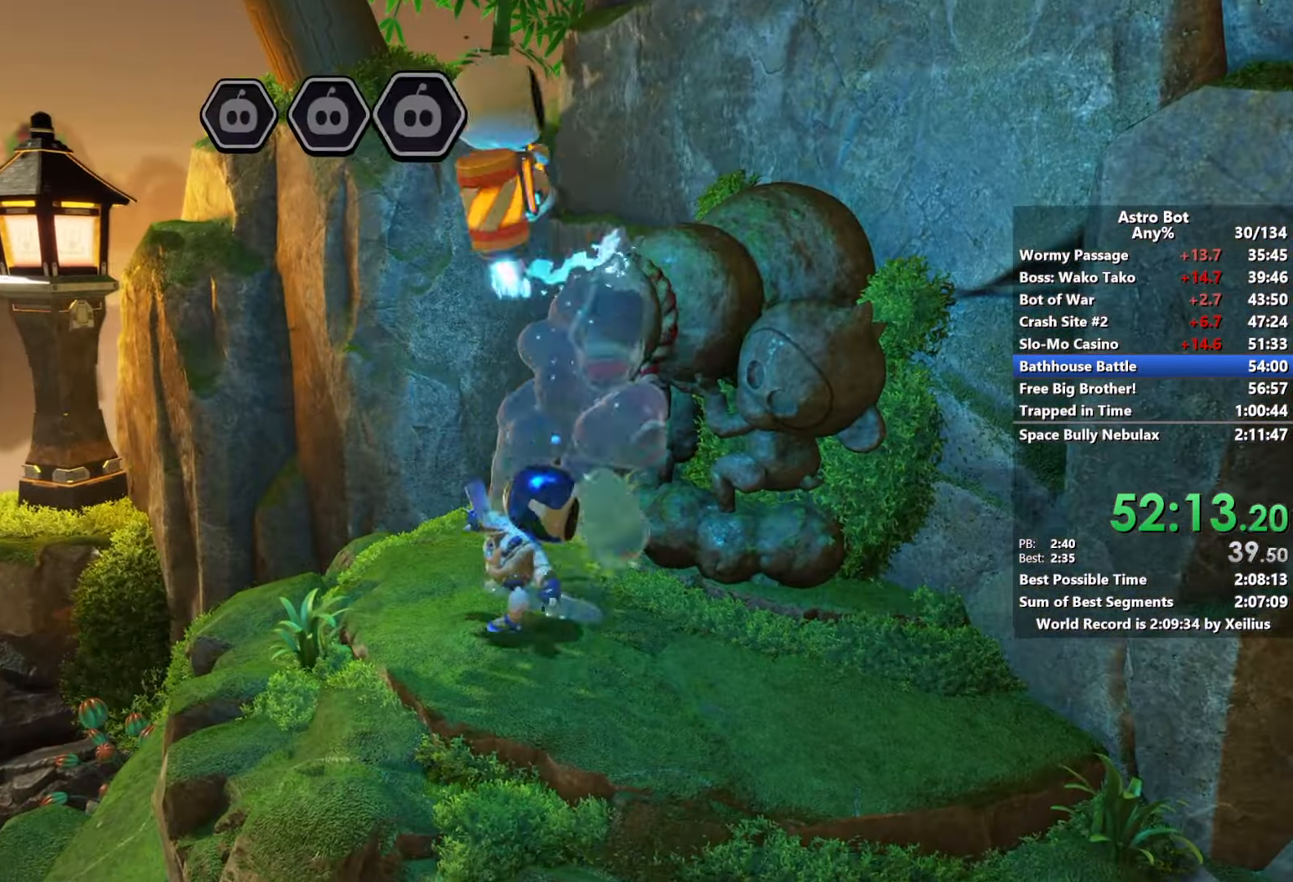
{"dt_ms": 500, "buttons": ["CROSS"], "left_stick": "up-left", "right_stick": "center", "events": []}
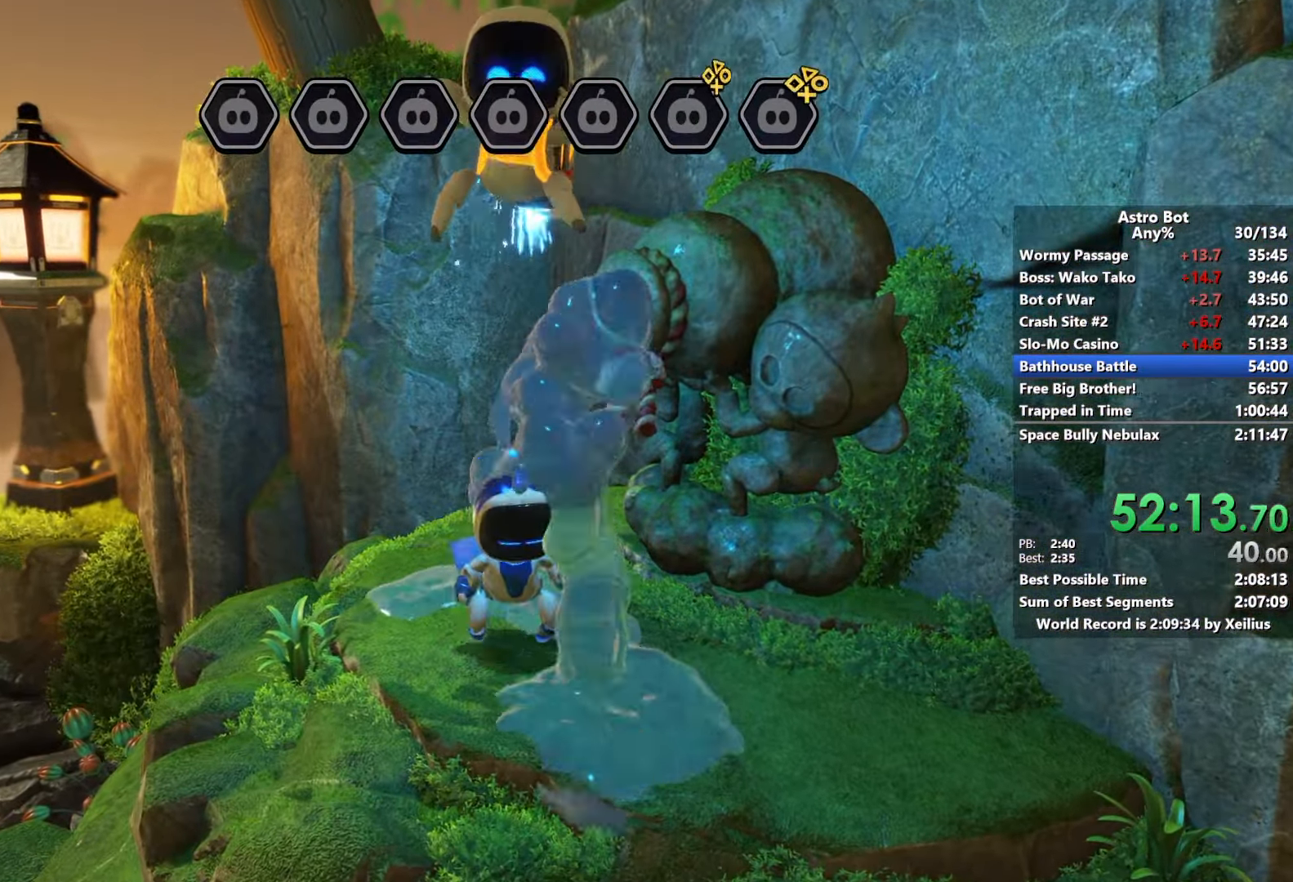
{"dt_ms": 500, "buttons": ["CROSS"], "left_stick": "up-left", "right_stick": "center", "events": []}
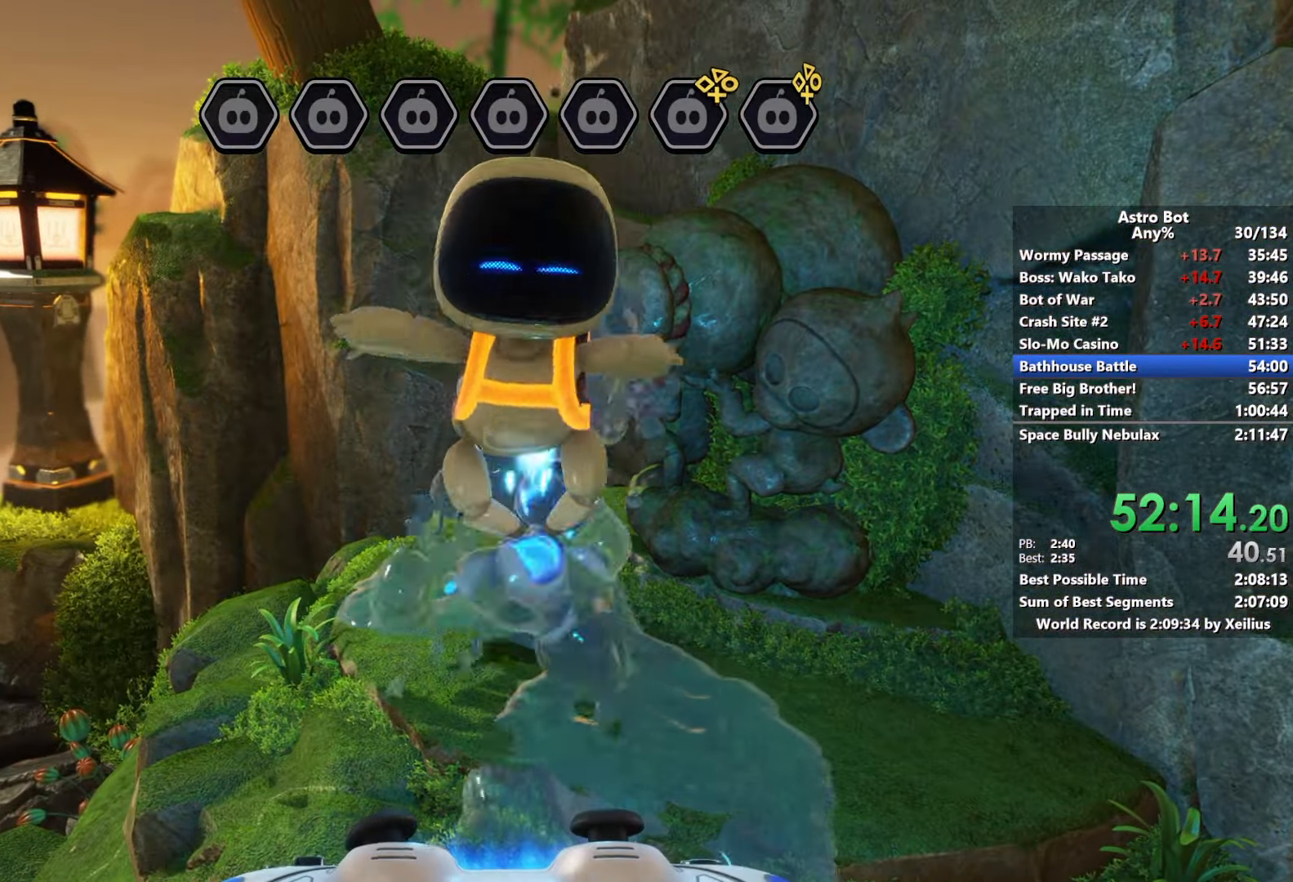
{"dt_ms": 500, "buttons": ["CROSS"], "left_stick": "up-left", "right_stick": "center", "events": []}
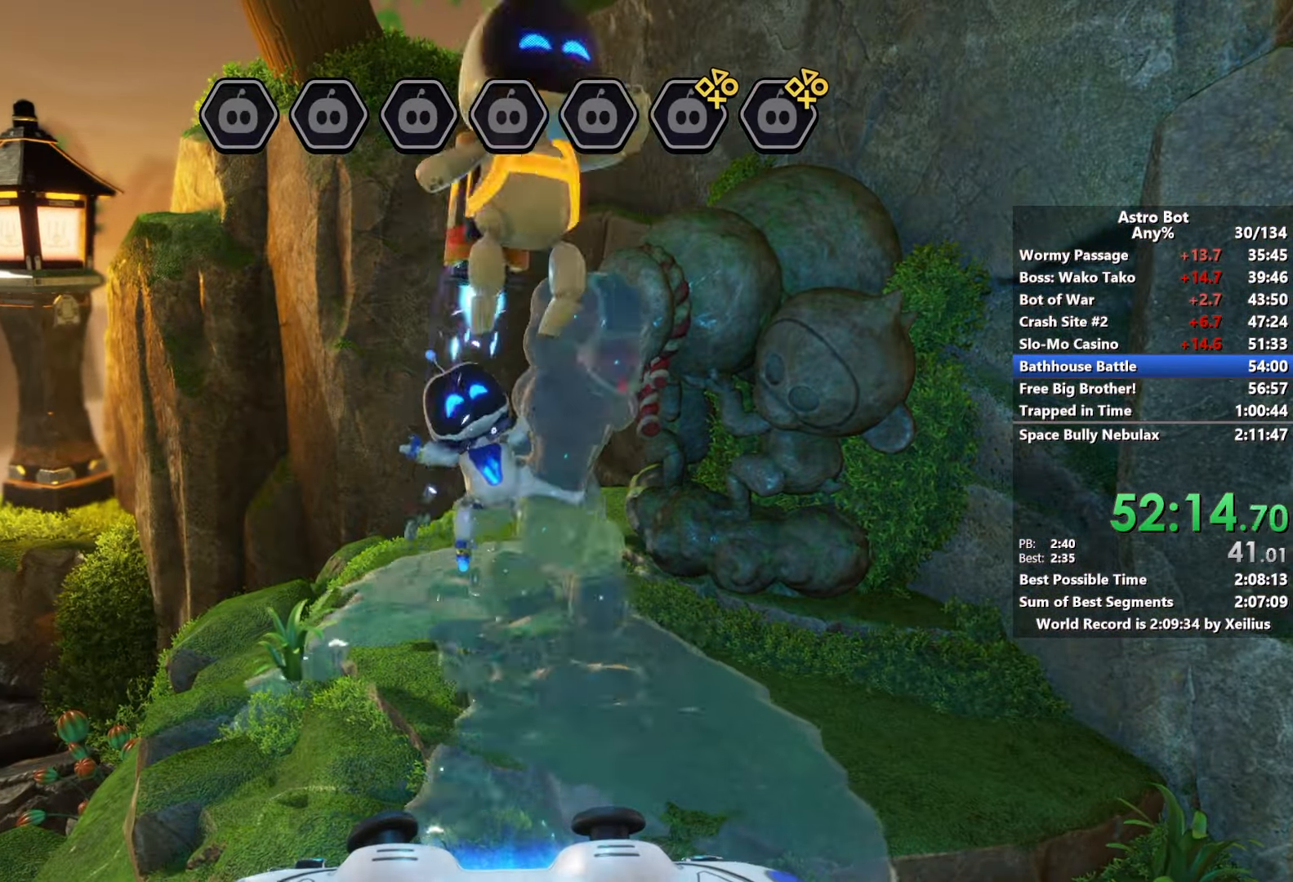
{"dt_ms": 500, "buttons": ["CROSS"], "left_stick": "up-left", "right_stick": "center", "events": []}
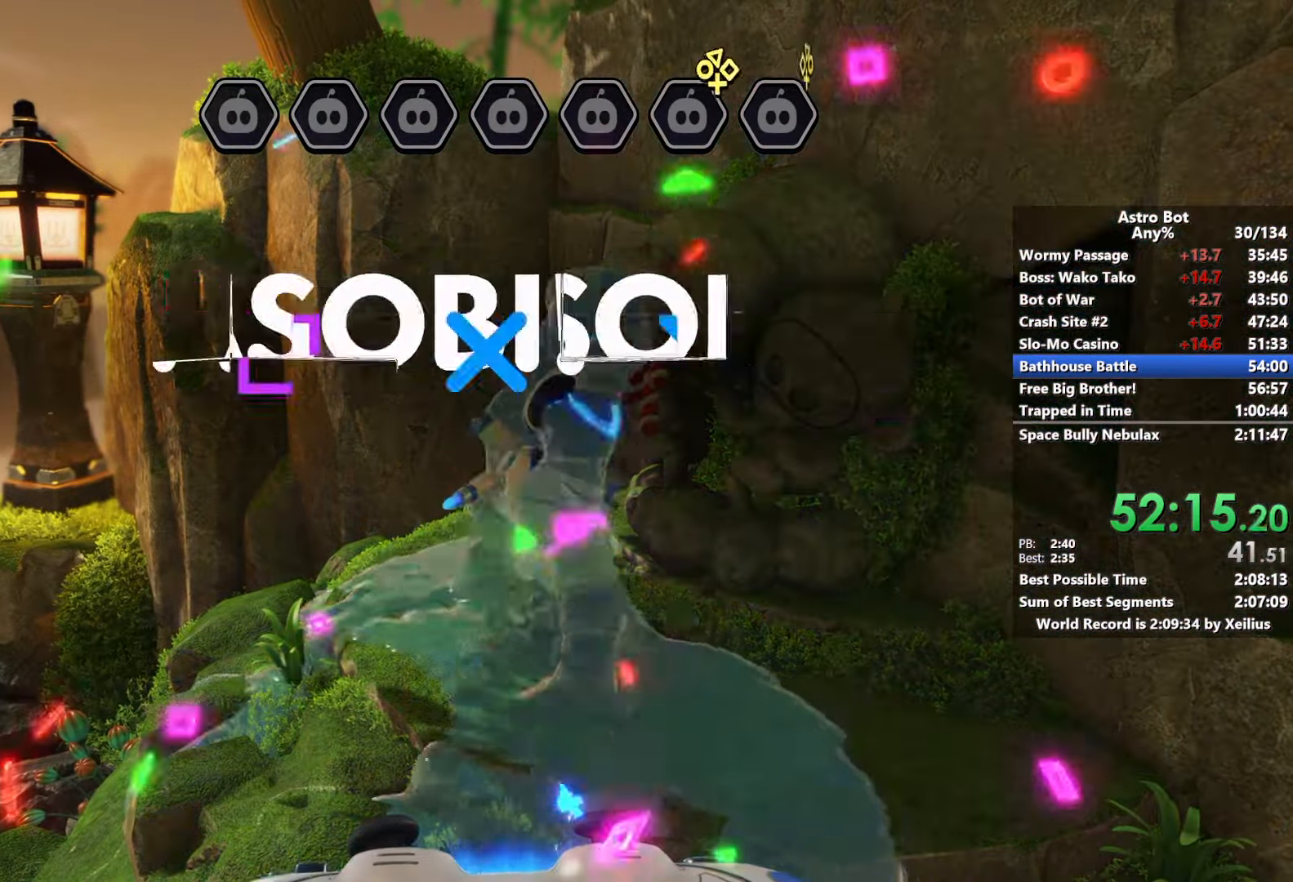
{"dt_ms": 500, "buttons": ["CROSS"], "left_stick": "up-left", "right_stick": "center", "events": []}
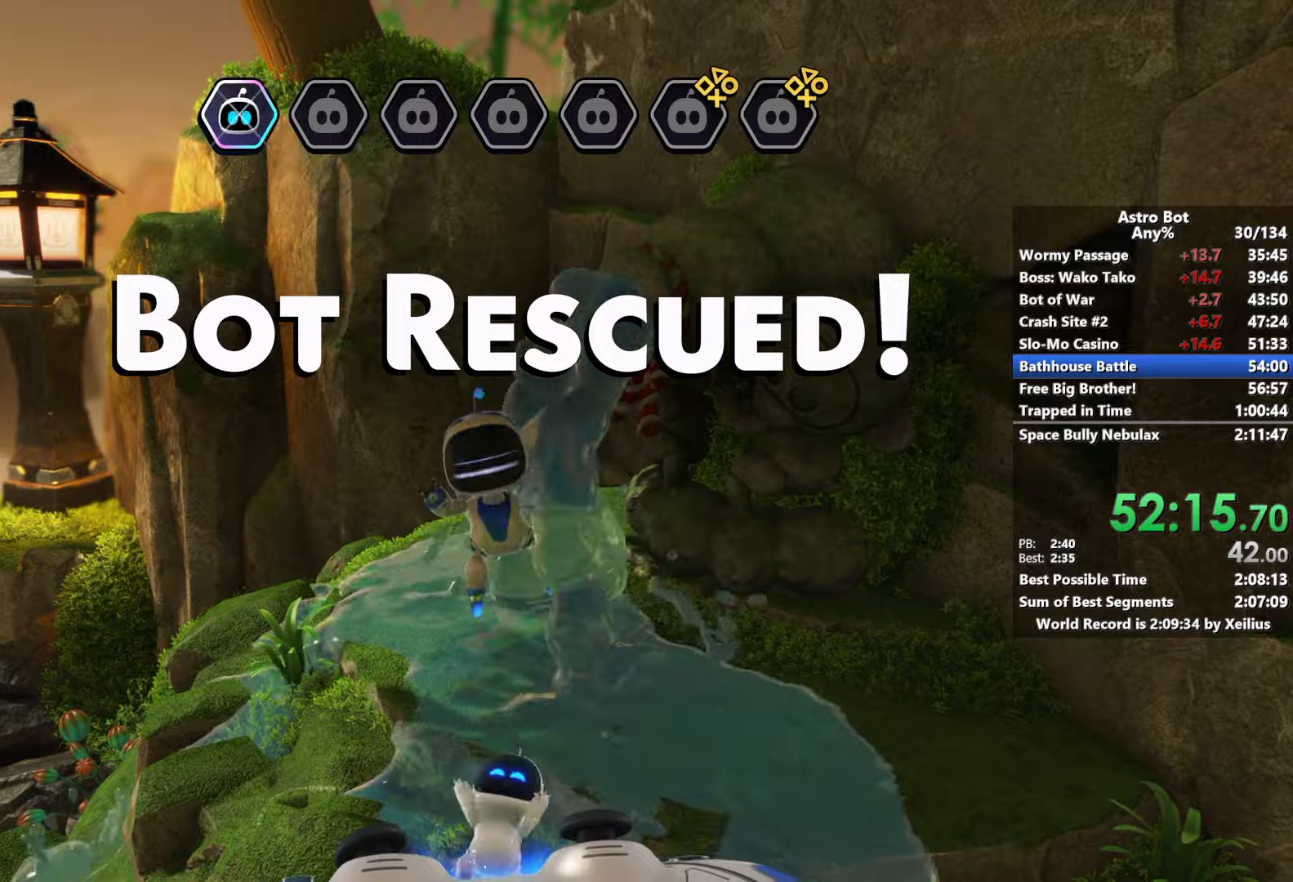
{"dt_ms": 500, "buttons": ["CROSS"], "left_stick": "up-left", "right_stick": "center", "events": []}
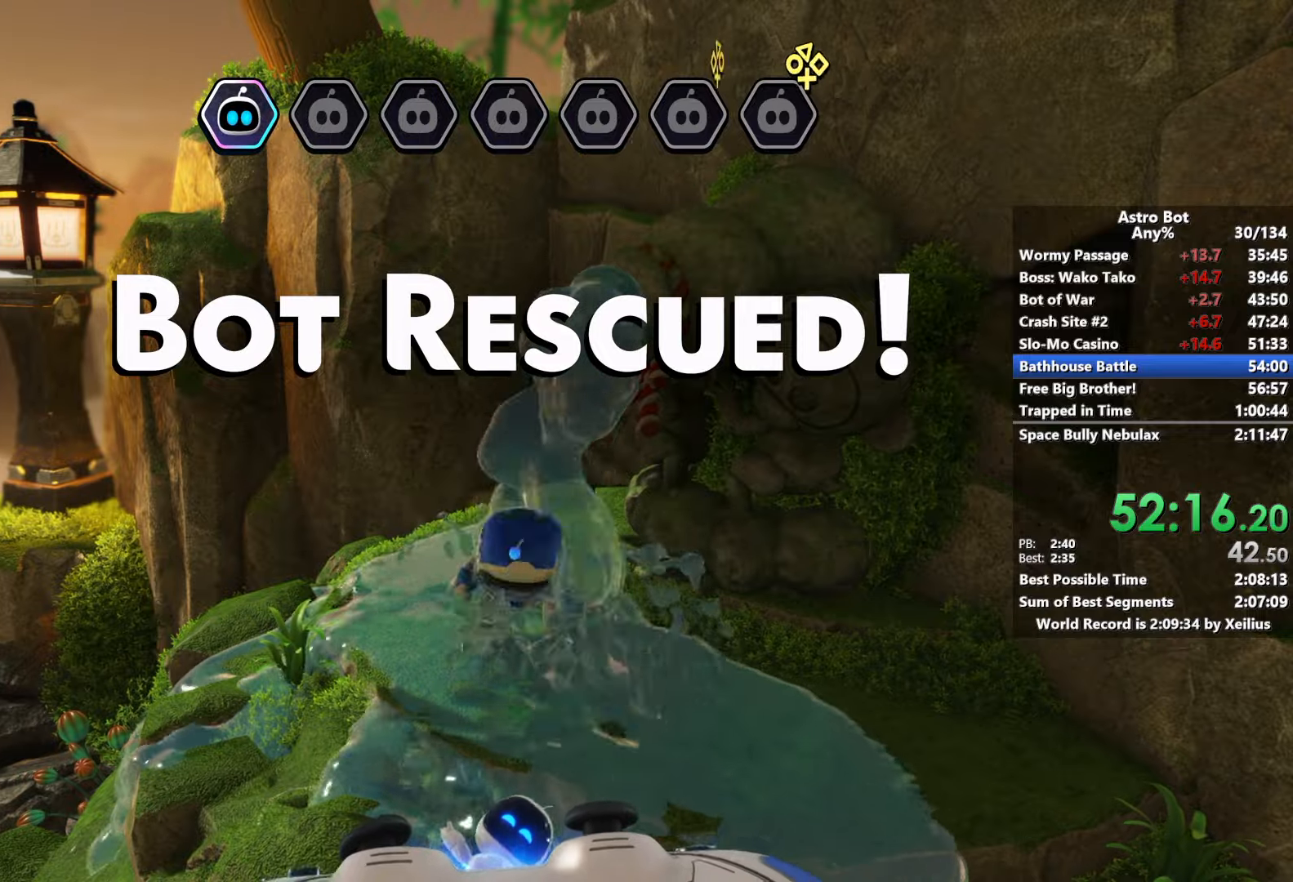
{"dt_ms": 500, "buttons": ["CROSS"], "left_stick": "up-left", "right_stick": "center", "events": []}
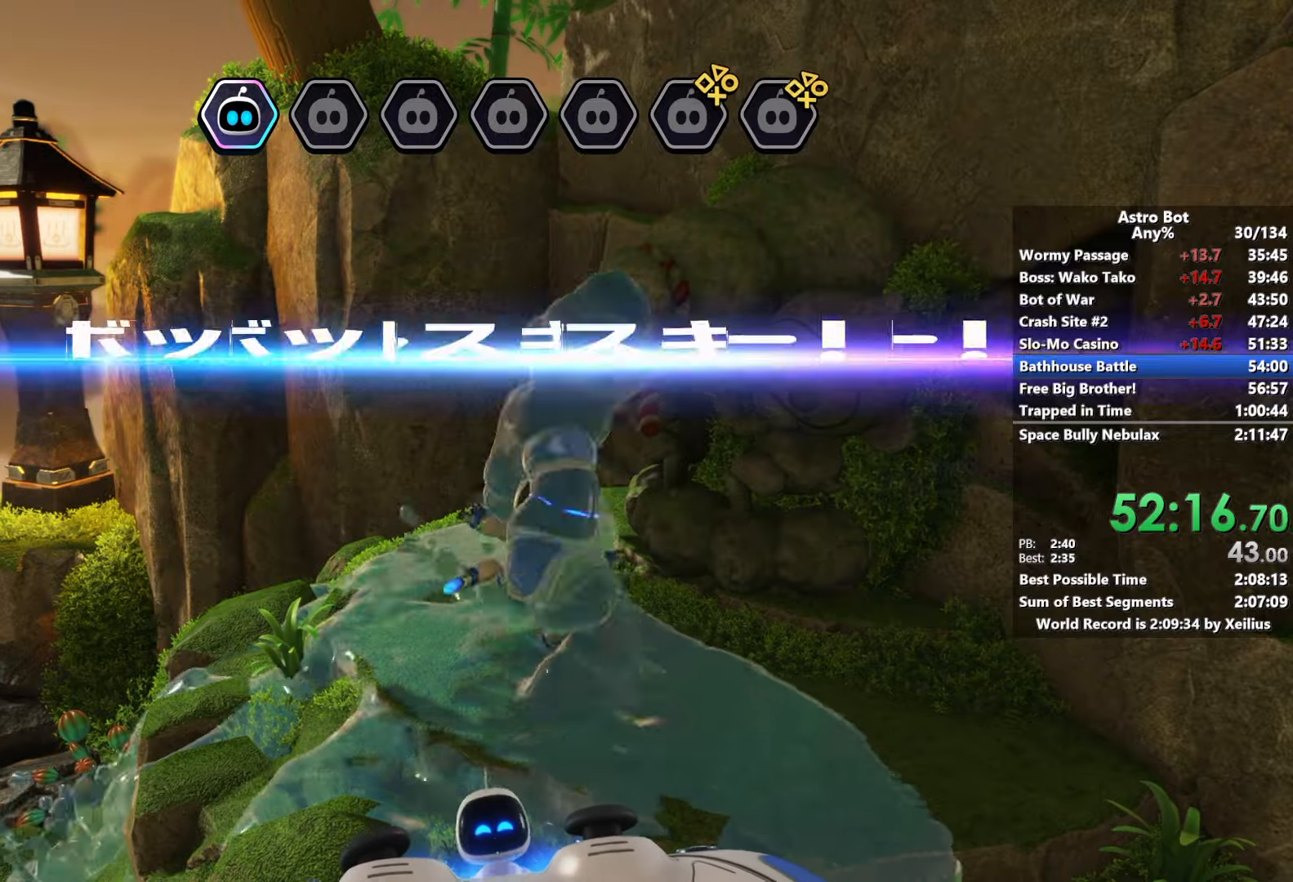
{"dt_ms": 500, "buttons": ["CROSS"], "left_stick": "up-left", "right_stick": "center", "events": []}
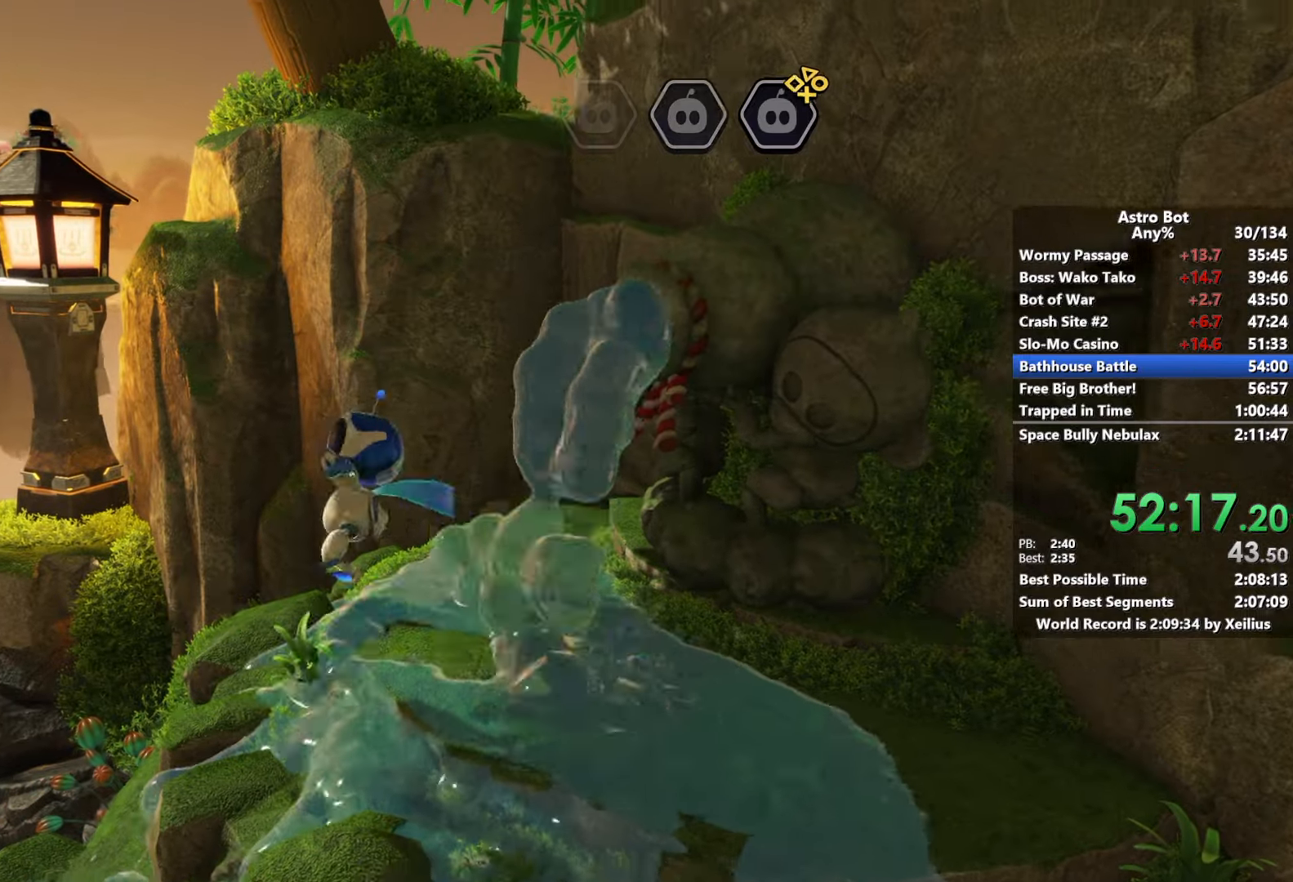
{"dt_ms": 500, "buttons": [], "left_stick": "up-left", "right_stick": "center", "events": [[33, "CROSS", "up"], [83, "SQUARE", "down"], [150, "right_stick", "up-left"], [200, "right_stick", "left"], [250, "SQUARE", "up"], [433, "right_stick", "center"]]}
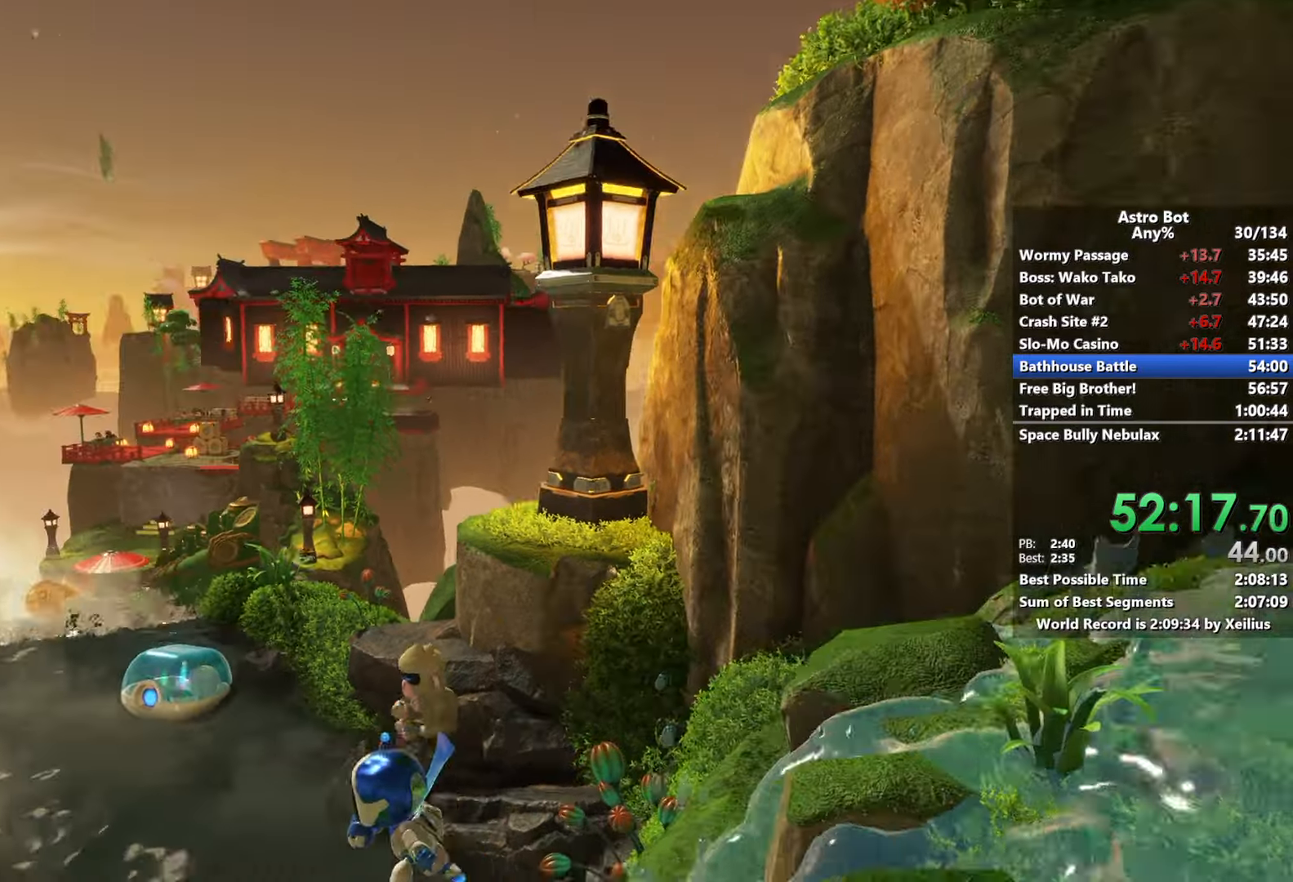
{"dt_ms": 500, "buttons": ["CROSS"], "left_stick": "up", "right_stick": "center", "events": [[50, "CROSS", "down"], [466, "left_stick", "up"]]}
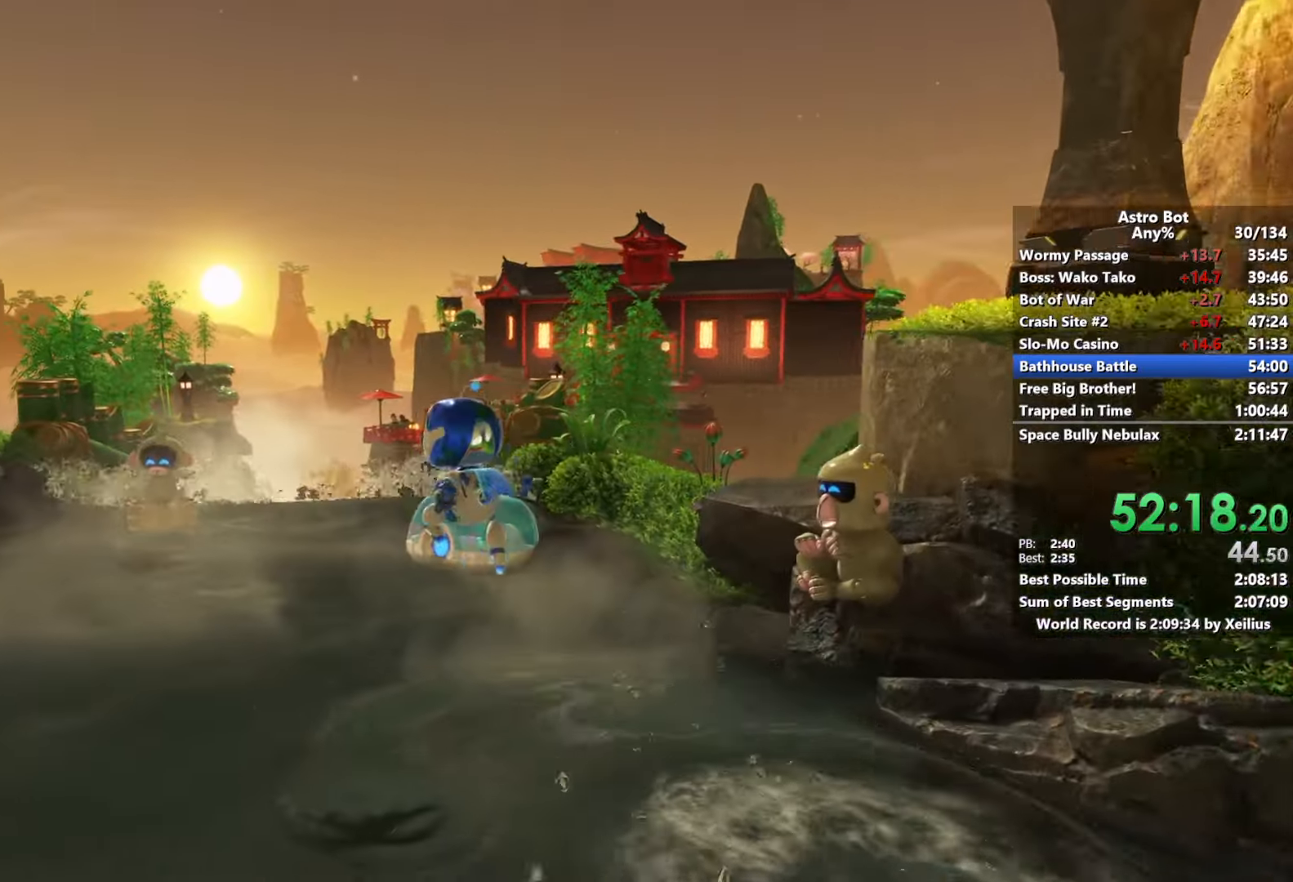
{"dt_ms": 500, "buttons": ["CROSS"], "left_stick": "up", "right_stick": "center", "events": [[116, "CROSS", "up"], [166, "CROSS", "down"]]}
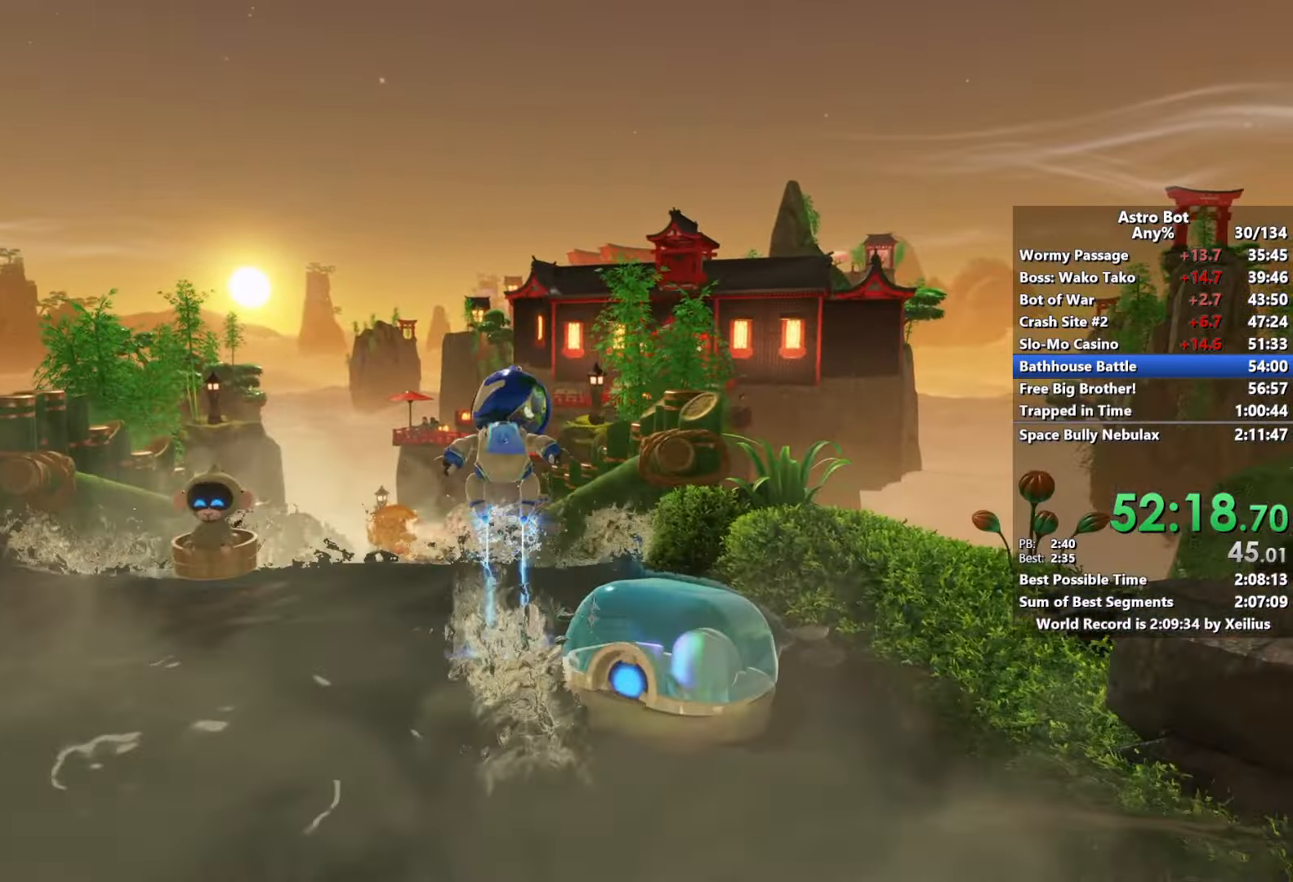
{"dt_ms": 500, "buttons": [], "left_stick": "up", "right_stick": "down-right", "events": [[100, "CROSS", "up"], [300, "right_stick", "down-left"], [450, "right_stick", "center"], [500, "right_stick", "down-right"]]}
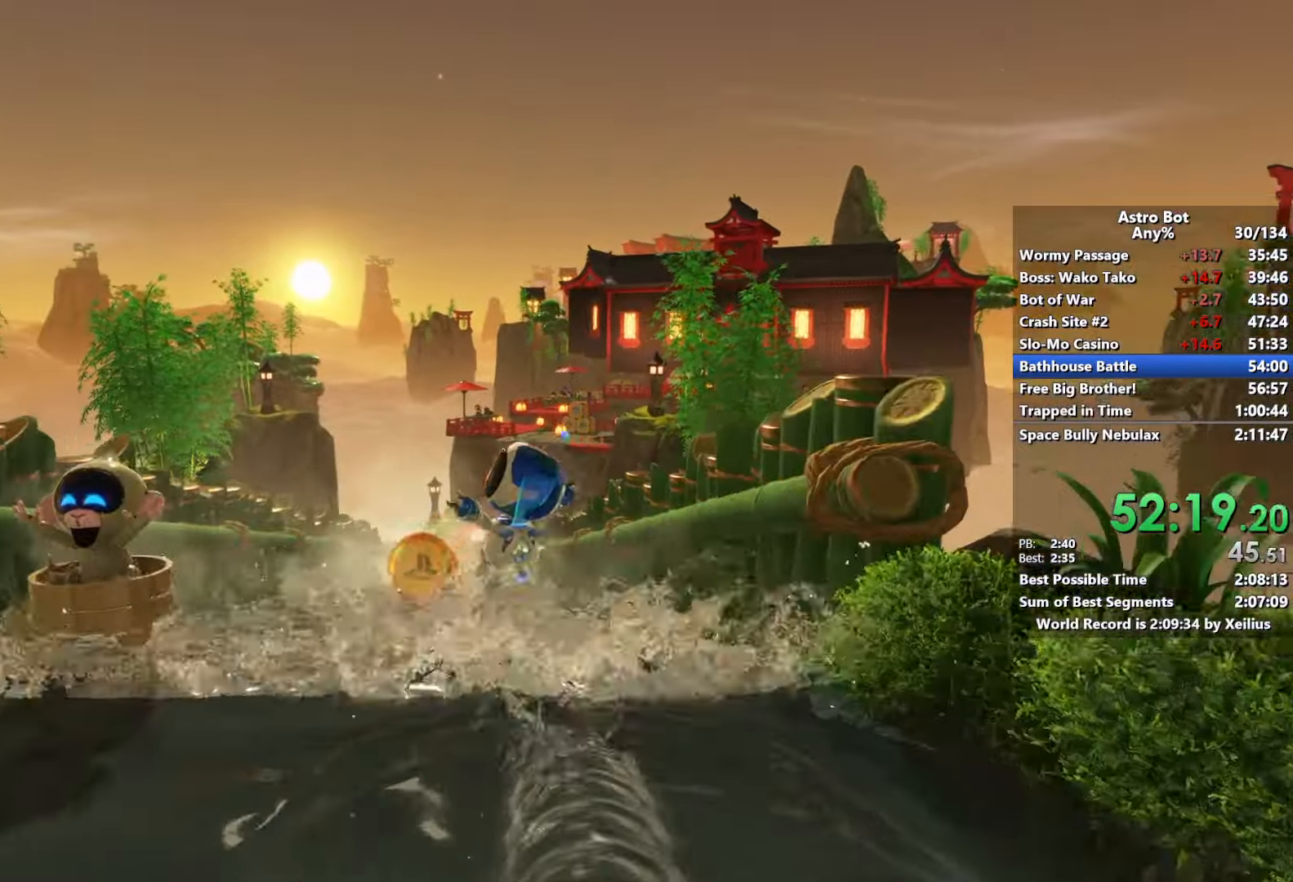
{"dt_ms": 500, "buttons": [], "left_stick": "up", "right_stick": "center", "events": [[216, "right_stick", "center"]]}
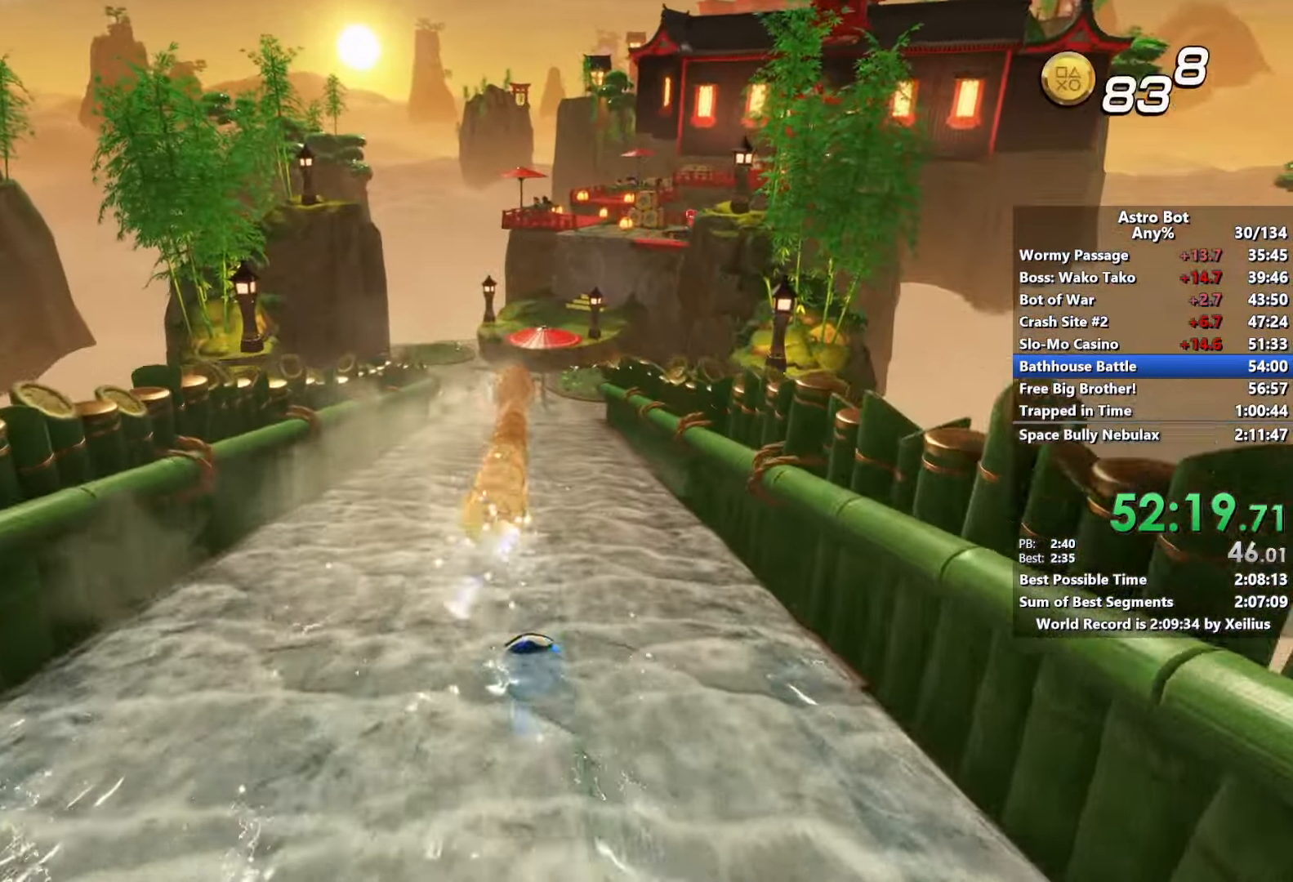
{"dt_ms": 500, "buttons": [], "left_stick": "up", "right_stick": "center", "events": [[133, "right_stick", "down-left"], [183, "right_stick", "center"]]}
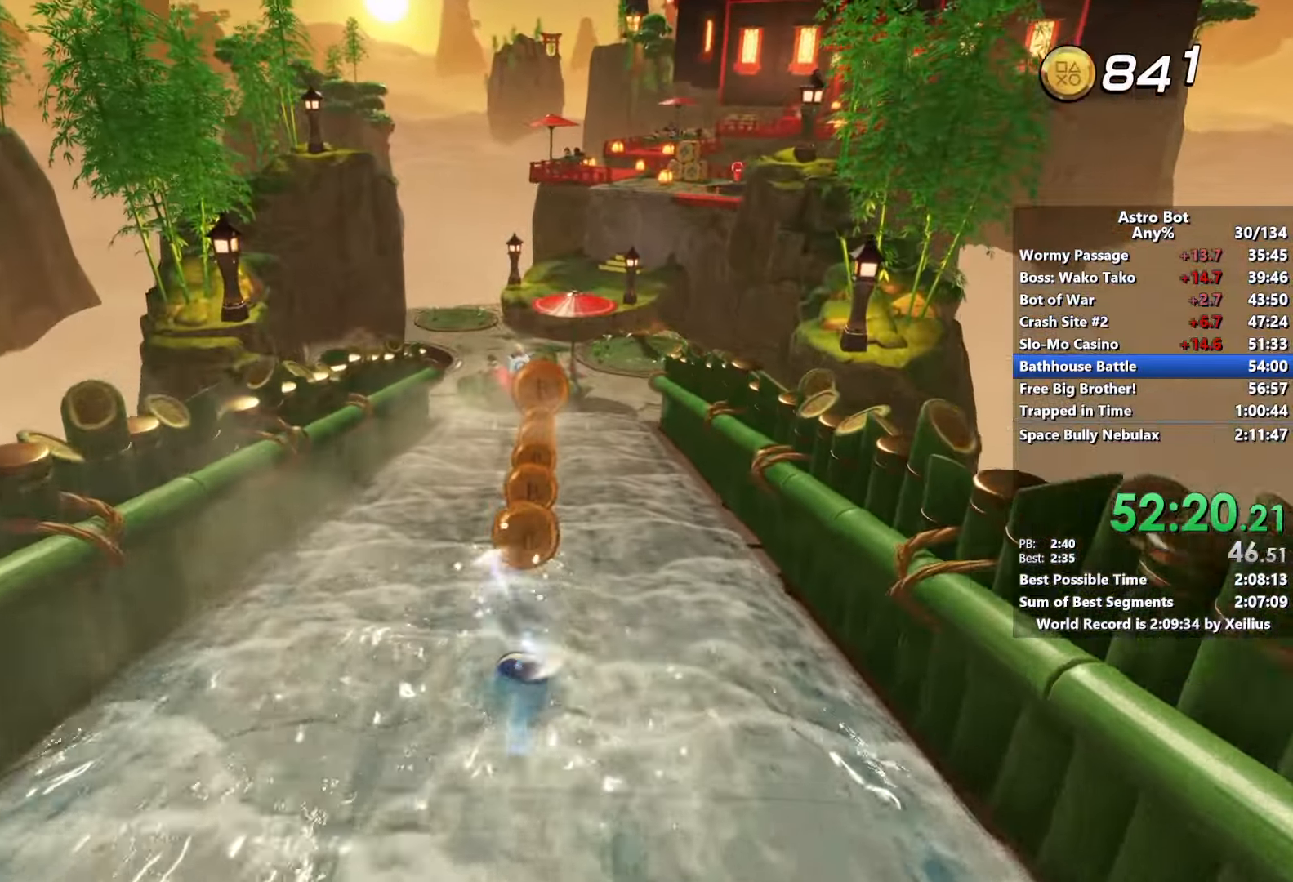
{"dt_ms": 500, "buttons": [], "left_stick": "up", "right_stick": "center", "events": []}
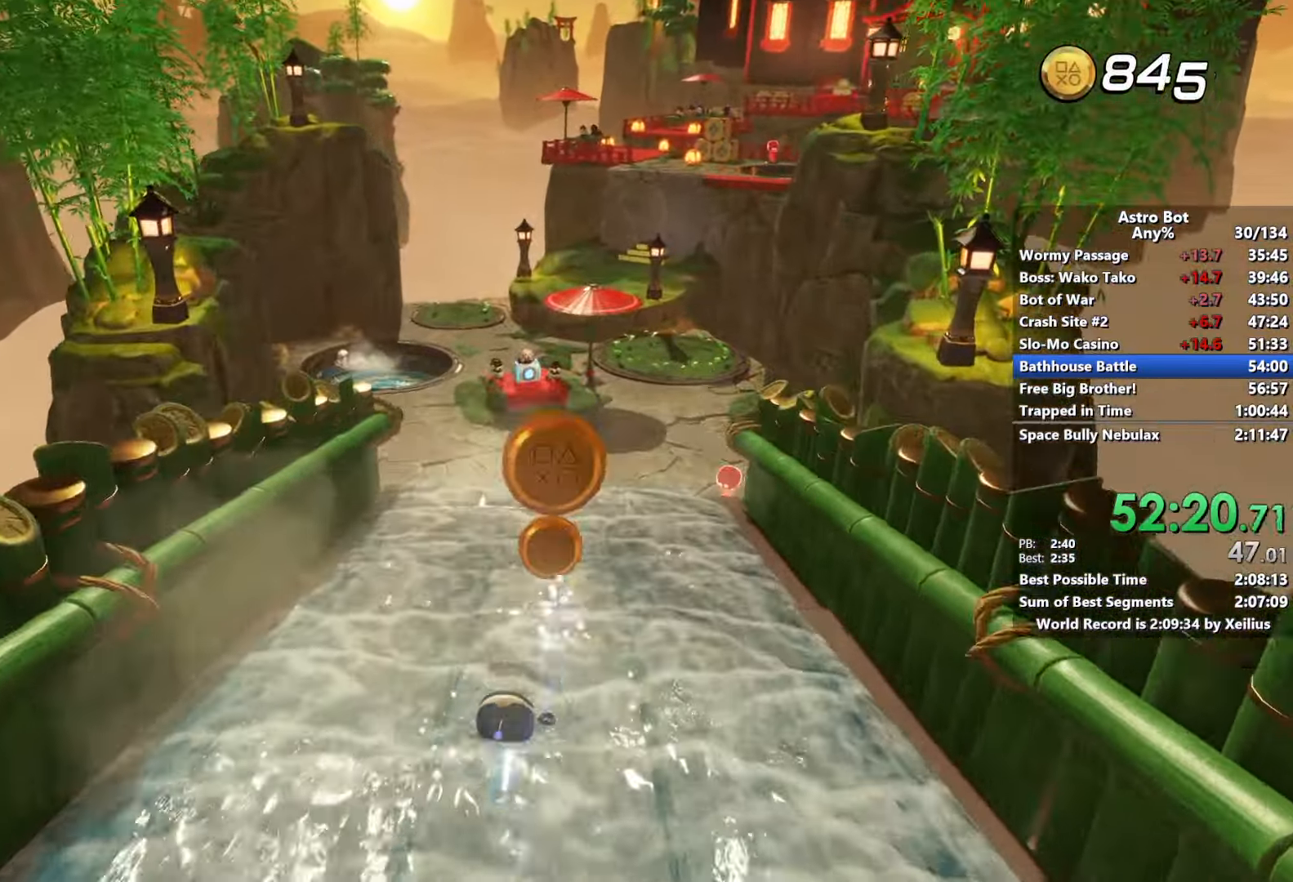
{"dt_ms": 500, "buttons": ["CROSS"], "left_stick": "up", "right_stick": "center", "events": [[166, "CROSS", "down"]]}
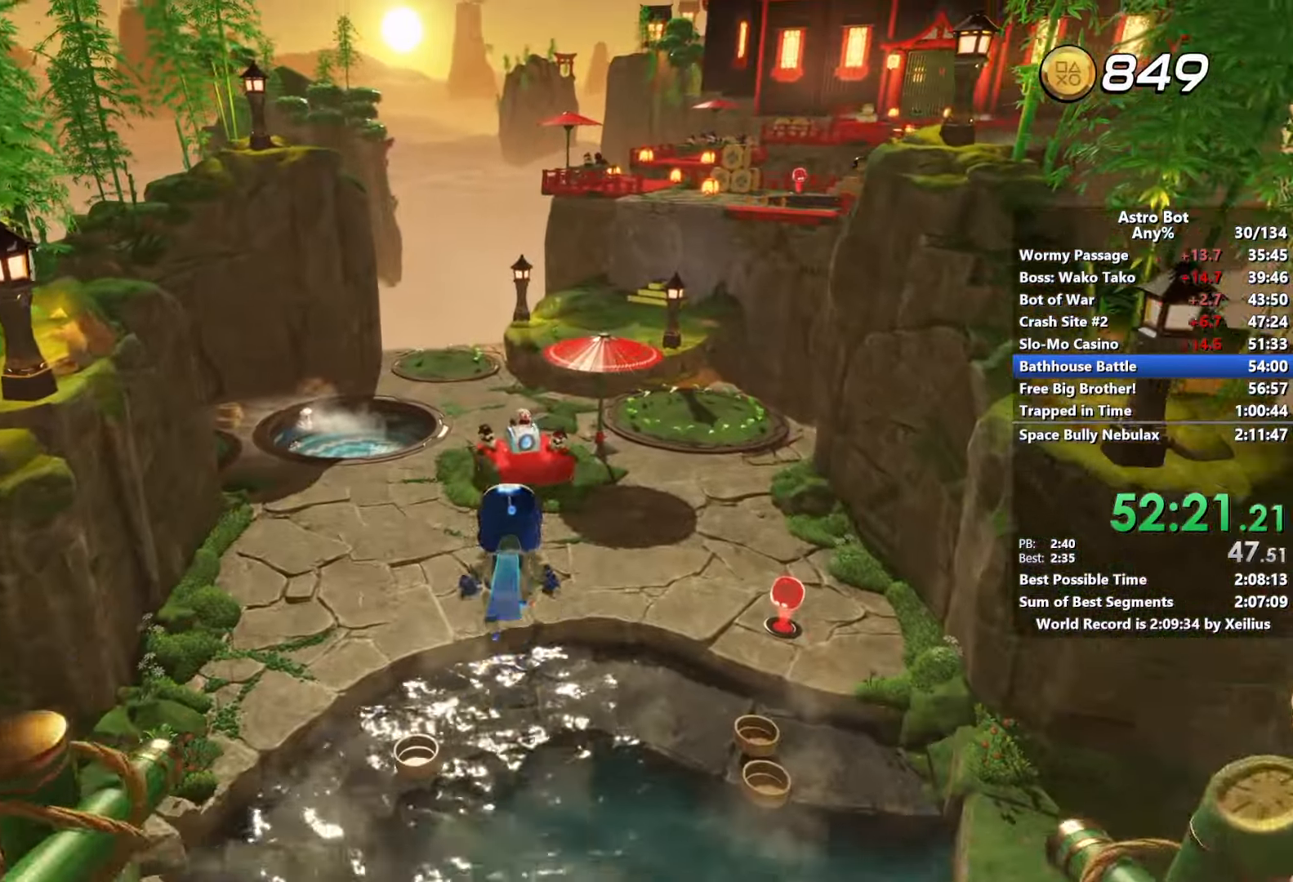
{"dt_ms": 500, "buttons": [], "left_stick": "up", "right_stick": "center", "events": [[16, "CROSS", "up"]]}
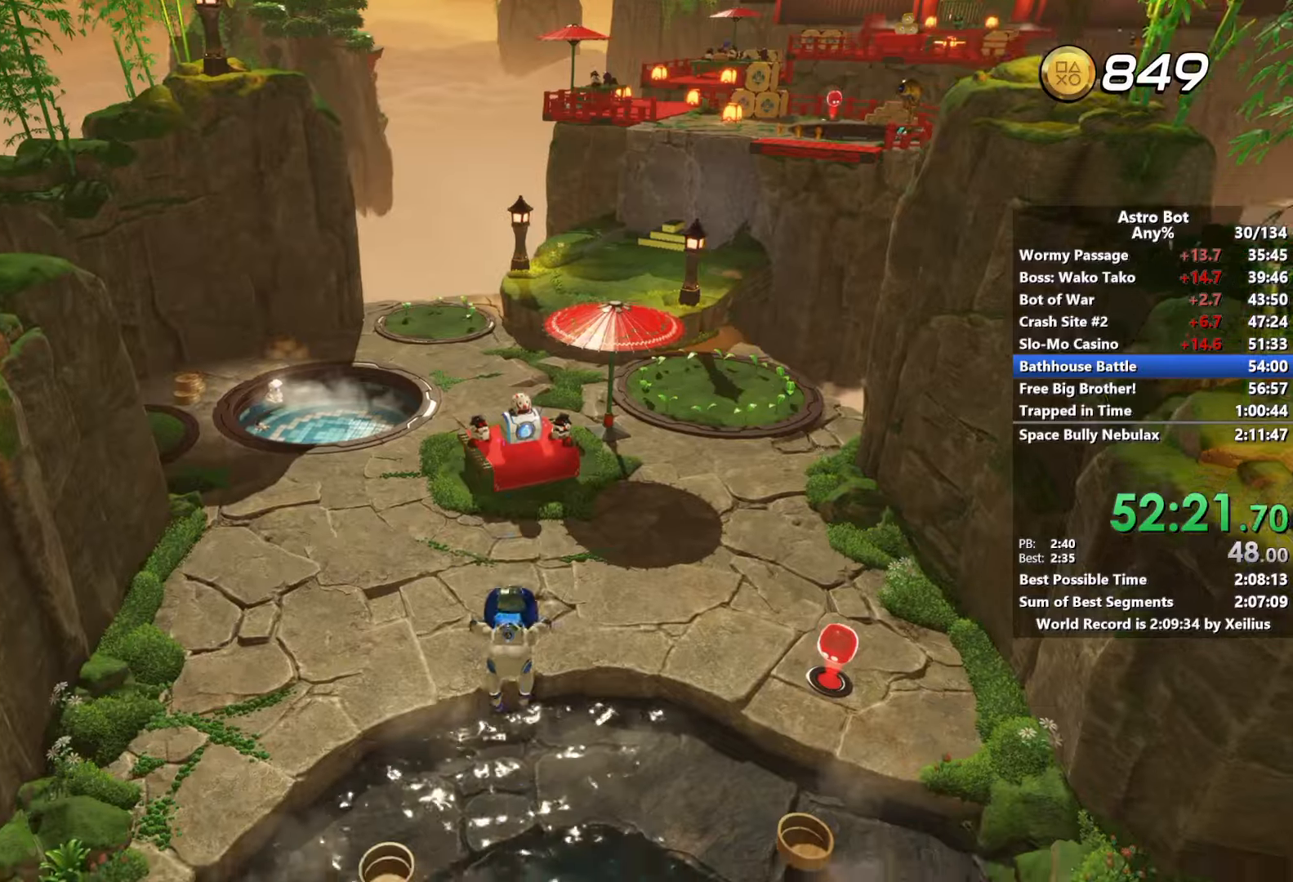
{"dt_ms": 500, "buttons": [], "left_stick": "up", "right_stick": "center", "events": [[250, "SQUARE", "down"], [483, "SQUARE", "up"]]}
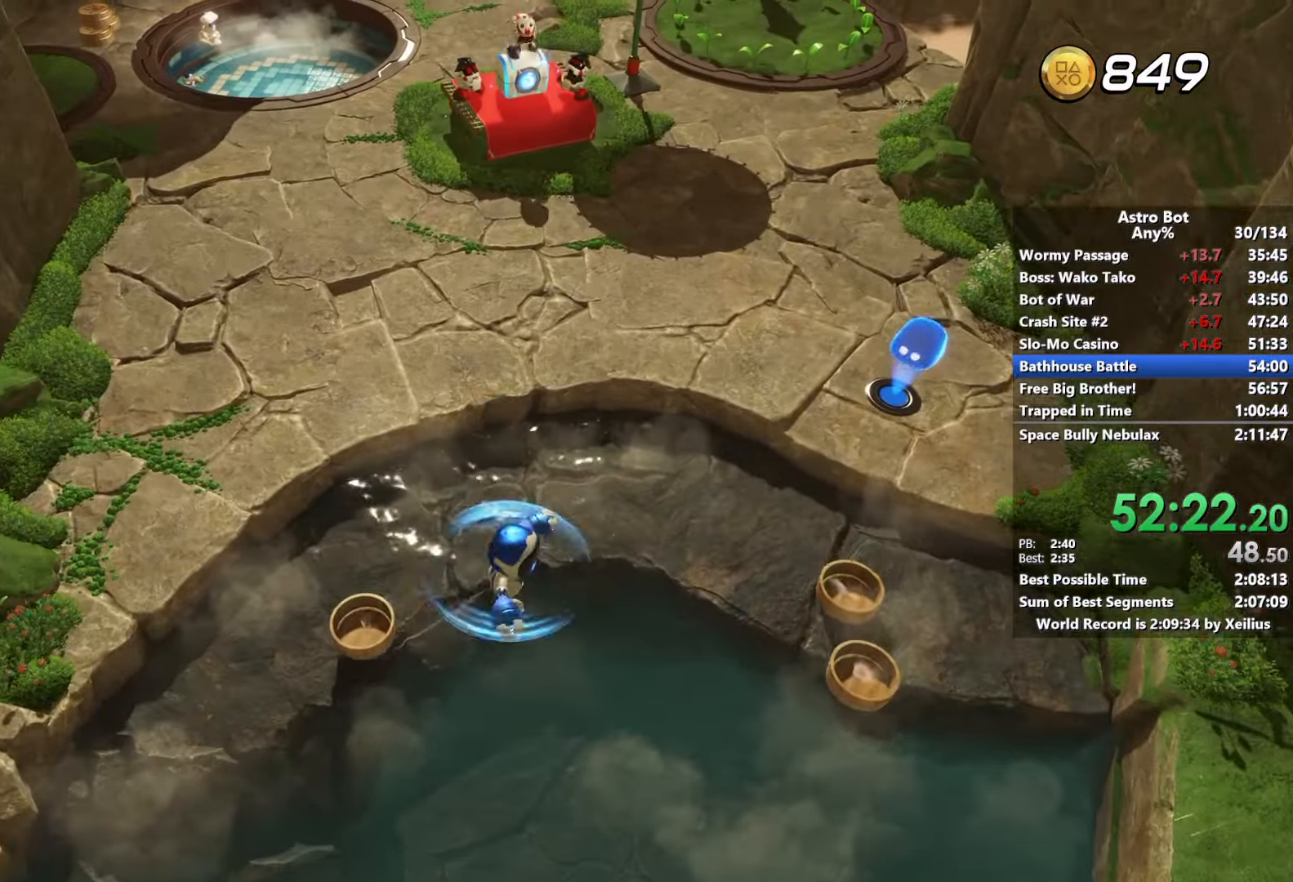
{"dt_ms": 500, "buttons": ["CROSS"], "left_stick": "up", "right_stick": "center", "events": [[216, "CROSS", "down"]]}
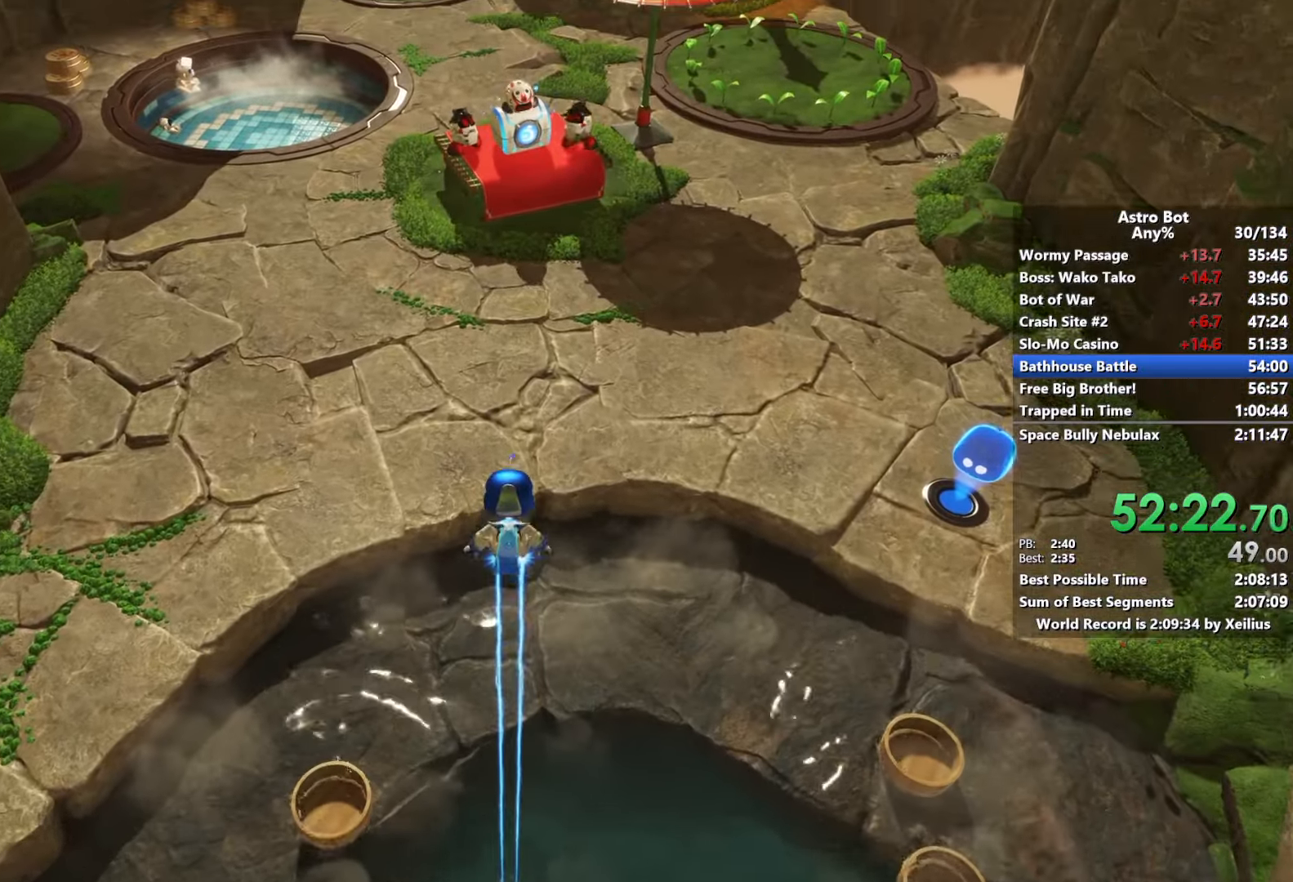
{"dt_ms": 500, "buttons": ["SQUARE"], "left_stick": "up", "right_stick": "center", "events": [[266, "SQUARE", "down"], [283, "CROSS", "up"]]}
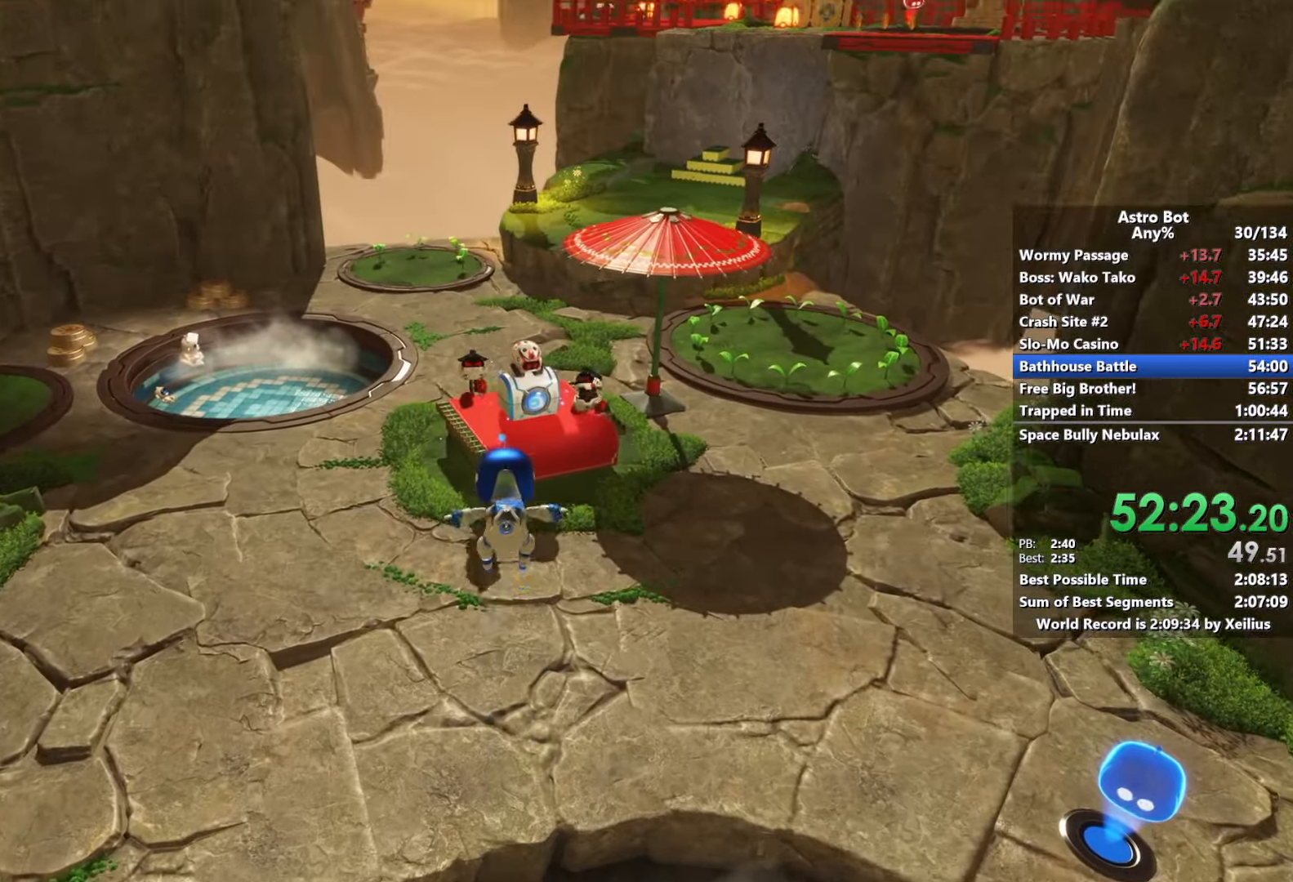
{"dt_ms": 500, "buttons": ["SQUARE"], "left_stick": "up", "right_stick": "center", "events": []}
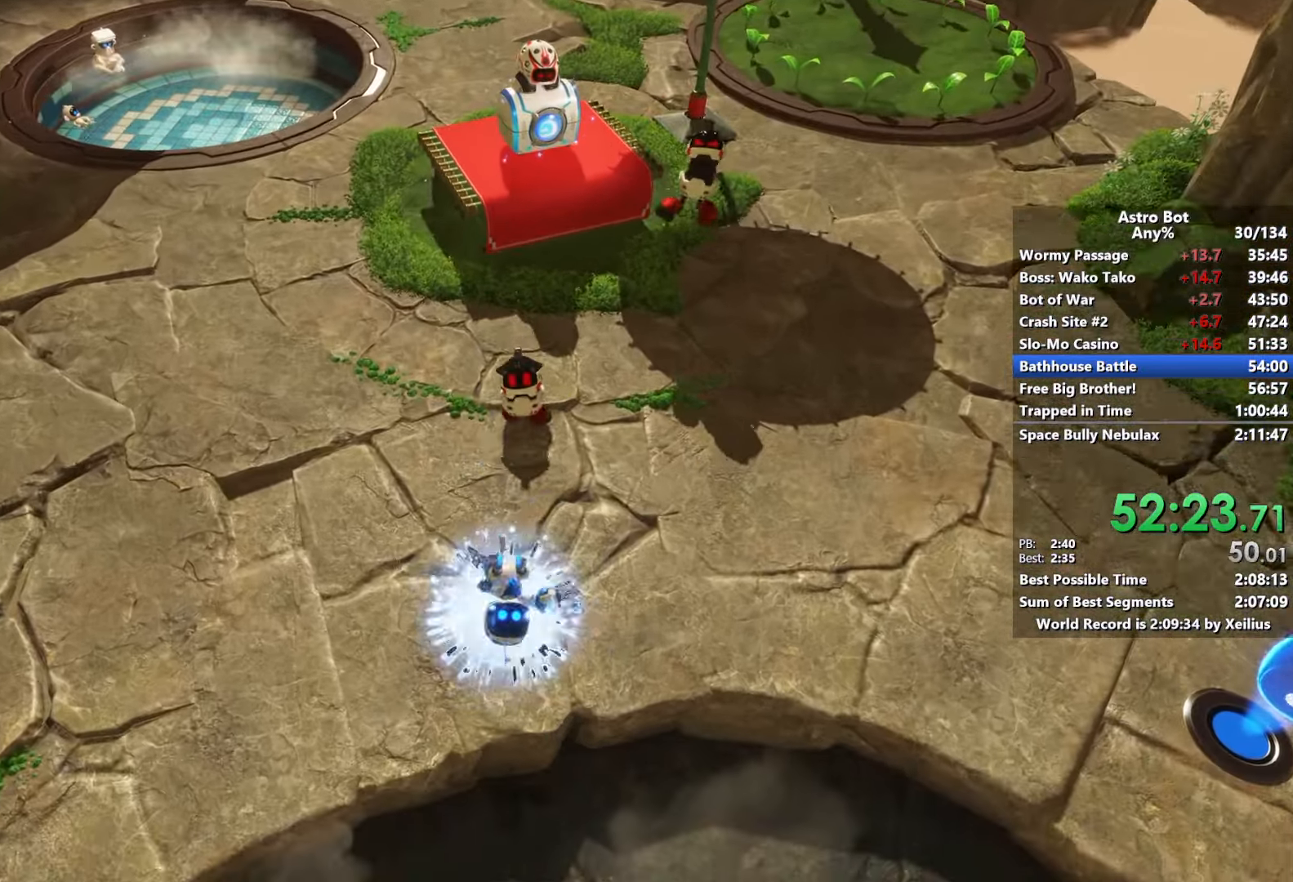
{"dt_ms": 500, "buttons": ["SQUARE"], "left_stick": "up", "right_stick": "center", "events": [[50, "right_stick", "up"], [483, "right_stick", "center"]]}